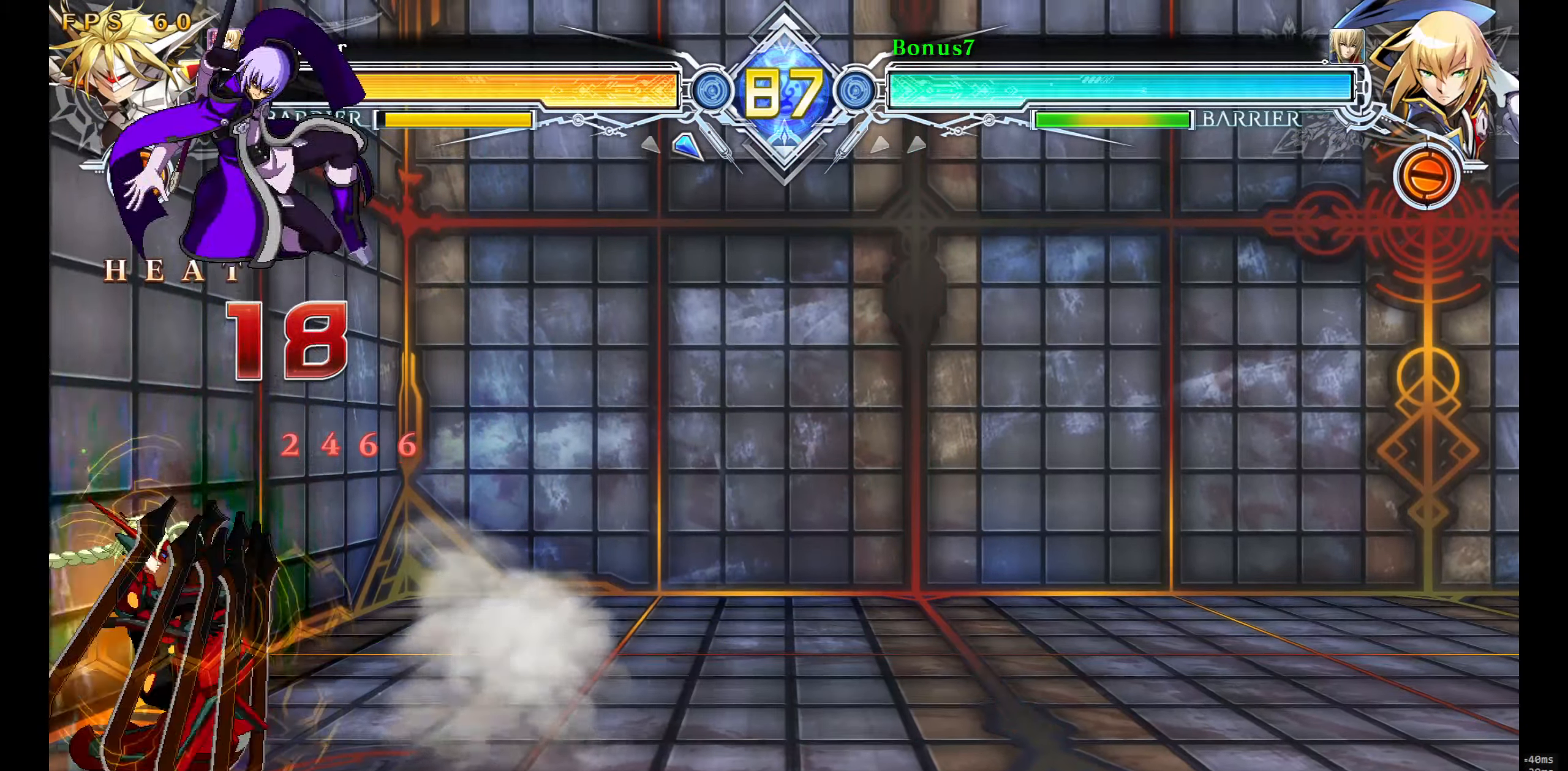
Gameplay with a controller (arcade stick); each line is a JSON object with the inputs held at the frame after it. "events" lists button and stick changes between this image and that frame as [ms after this image, input, new state], when the widget could be followed in between. Not read: L3 R3 SELECT START.
{"buttons": ["SQUARE", "DPAD_RIGHT"], "events": [[17, "DPAD_DOWN", "up"], [300, "DPAD_LEFT", "down"], [334, "DPAD_LEFT", "up"], [400, "DPAD_LEFT", "down"], [434, "SQUARE", "down"], [450, "DPAD_LEFT", "up"], [484, "DPAD_RIGHT", "down"]]}
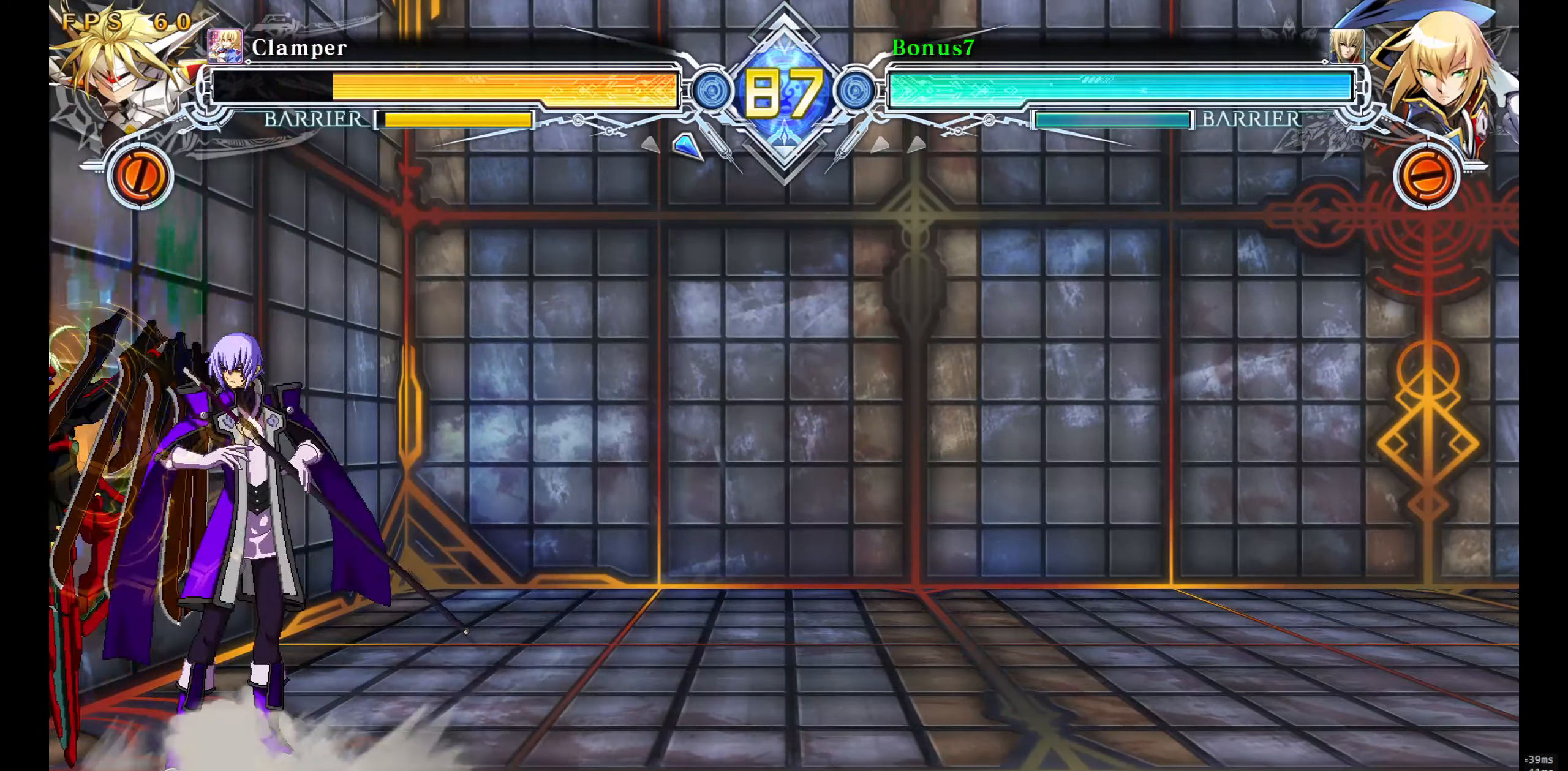
{"buttons": ["SQUARE"], "events": [[450, "DPAD_RIGHT", "up"]]}
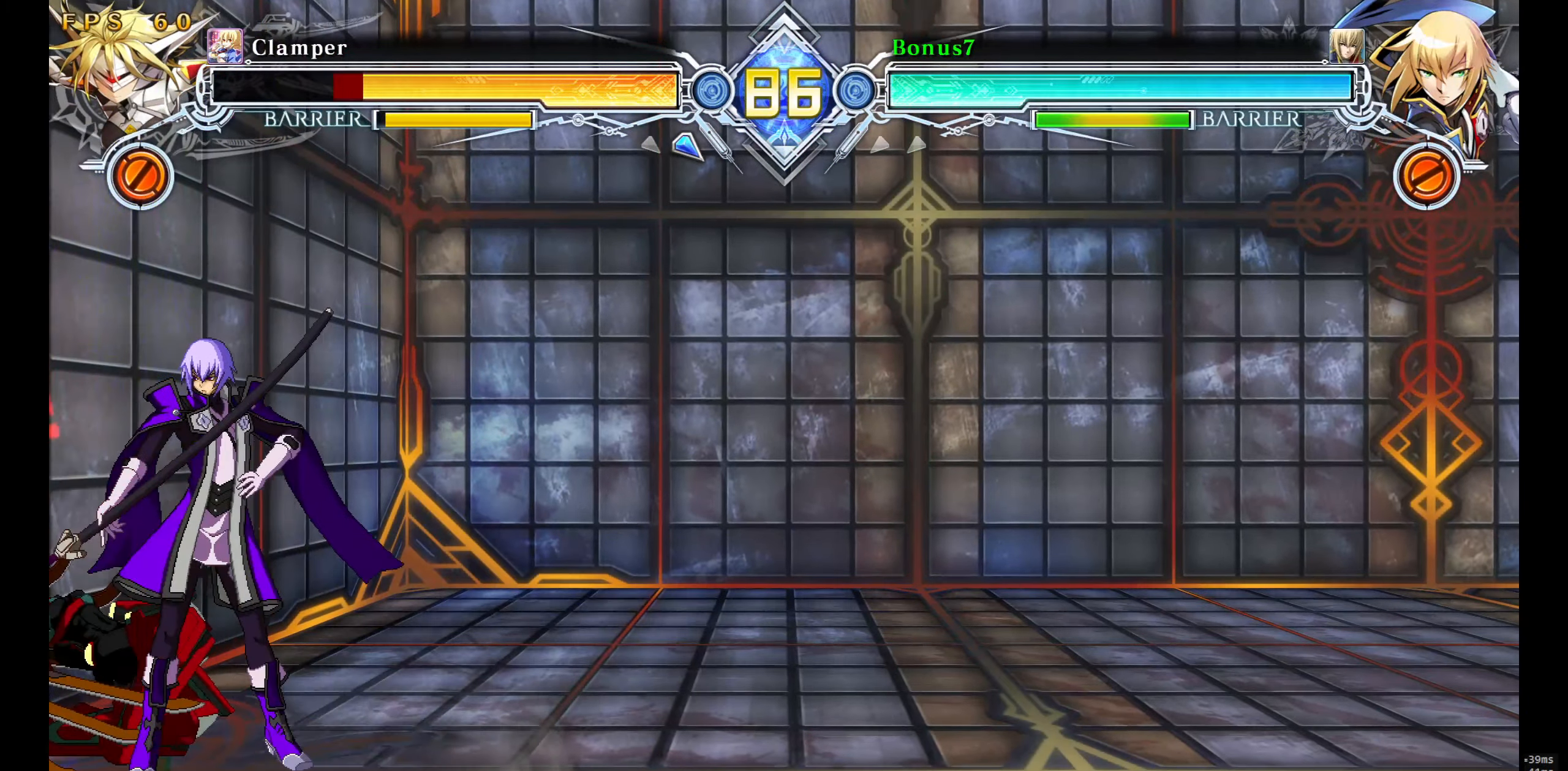
{"buttons": [], "events": [[34, "SQUARE", "up"], [167, "DPAD_LEFT", "down"], [217, "DPAD_LEFT", "up"], [284, "DPAD_LEFT", "down"], [334, "DPAD_LEFT", "up"], [367, "TRIANGLE", "down"], [450, "TRIANGLE", "up"]]}
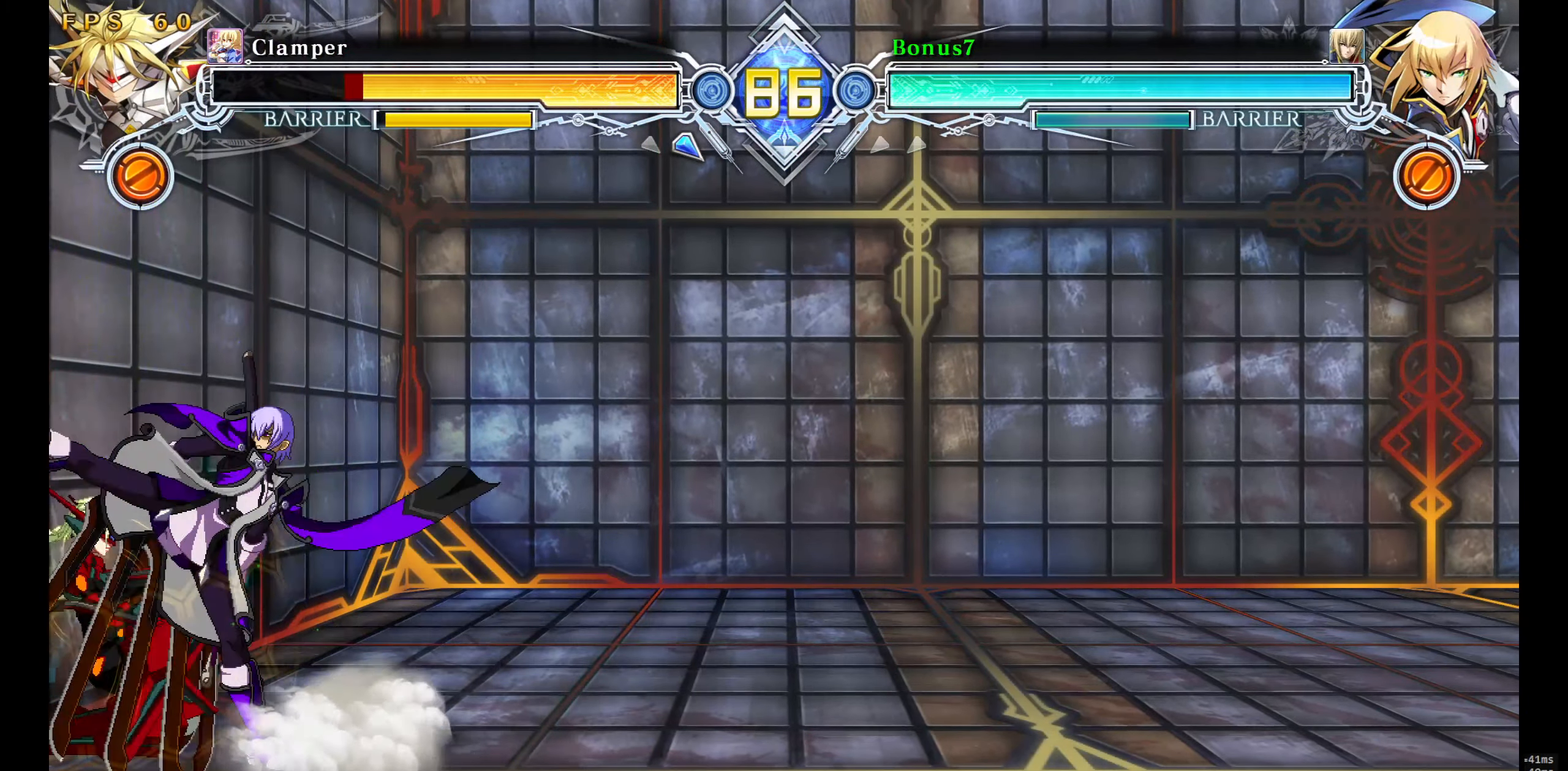
{"buttons": [], "events": [[150, "DPAD_DOWN", "down"], [200, "TRIANGLE", "down"], [266, "DPAD_DOWN", "up"], [316, "TRIANGLE", "up"]]}
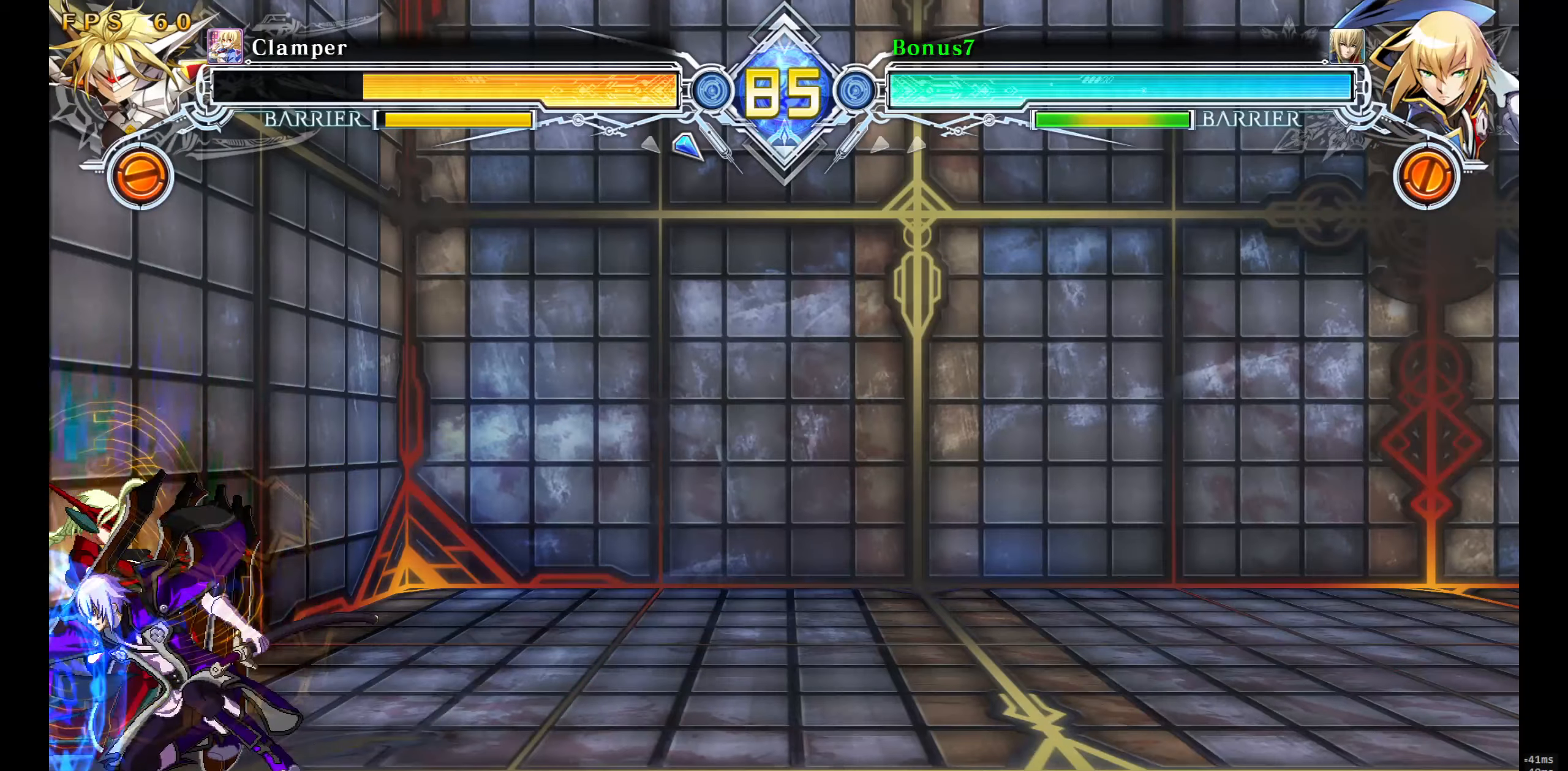
{"buttons": ["DPAD_DOWN", "DPAD_LEFT"], "events": [[66, "R1", "down"], [216, "R1", "up"], [400, "DPAD_DOWN", "down"], [400, "DPAD_LEFT", "down"]]}
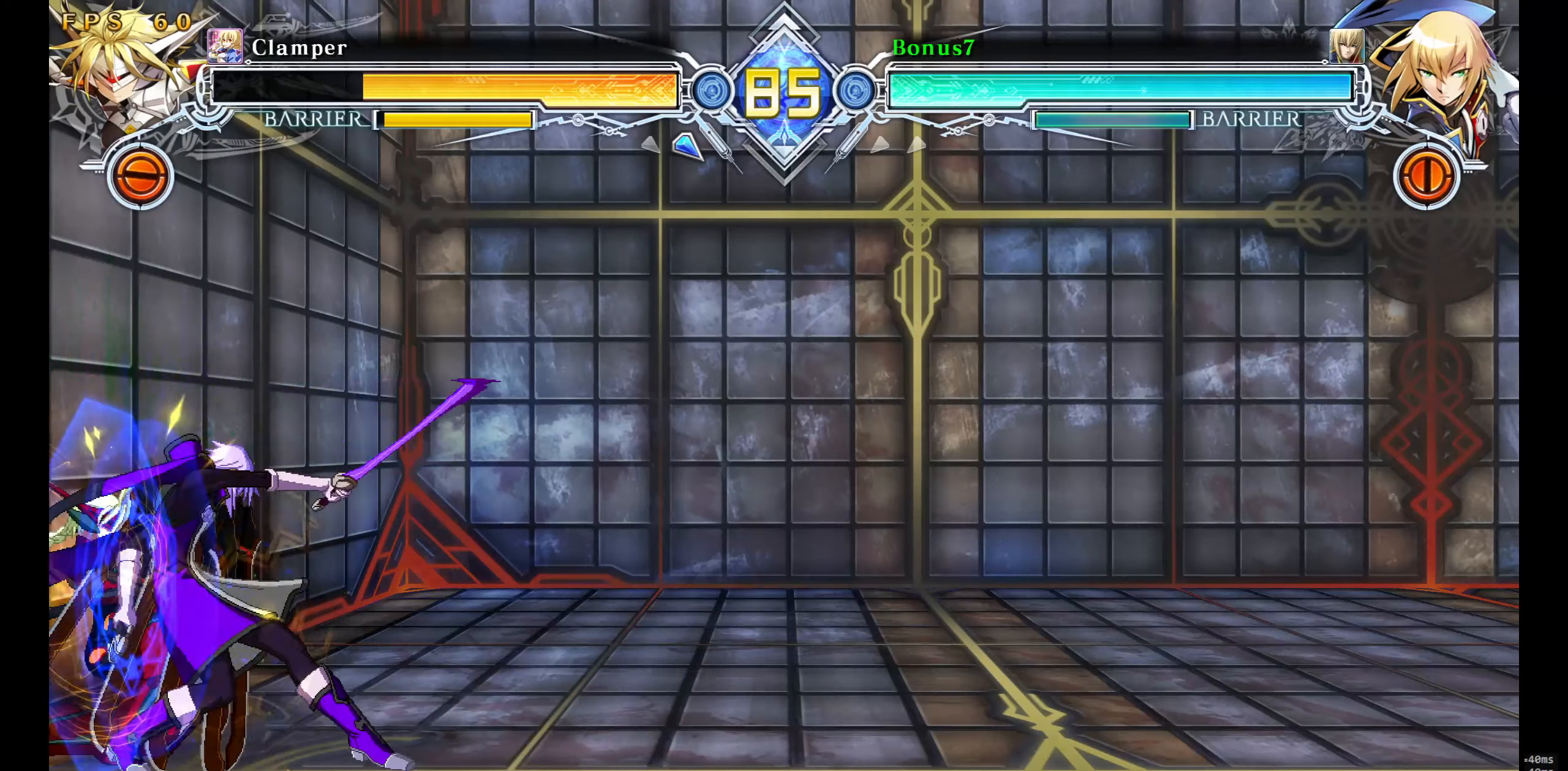
{"buttons": ["DPAD_DOWN"], "events": [[16, "R1", "down"], [83, "DPAD_LEFT", "up"], [100, "DPAD_DOWN", "up"], [166, "R1", "up"], [500, "DPAD_DOWN", "down"]]}
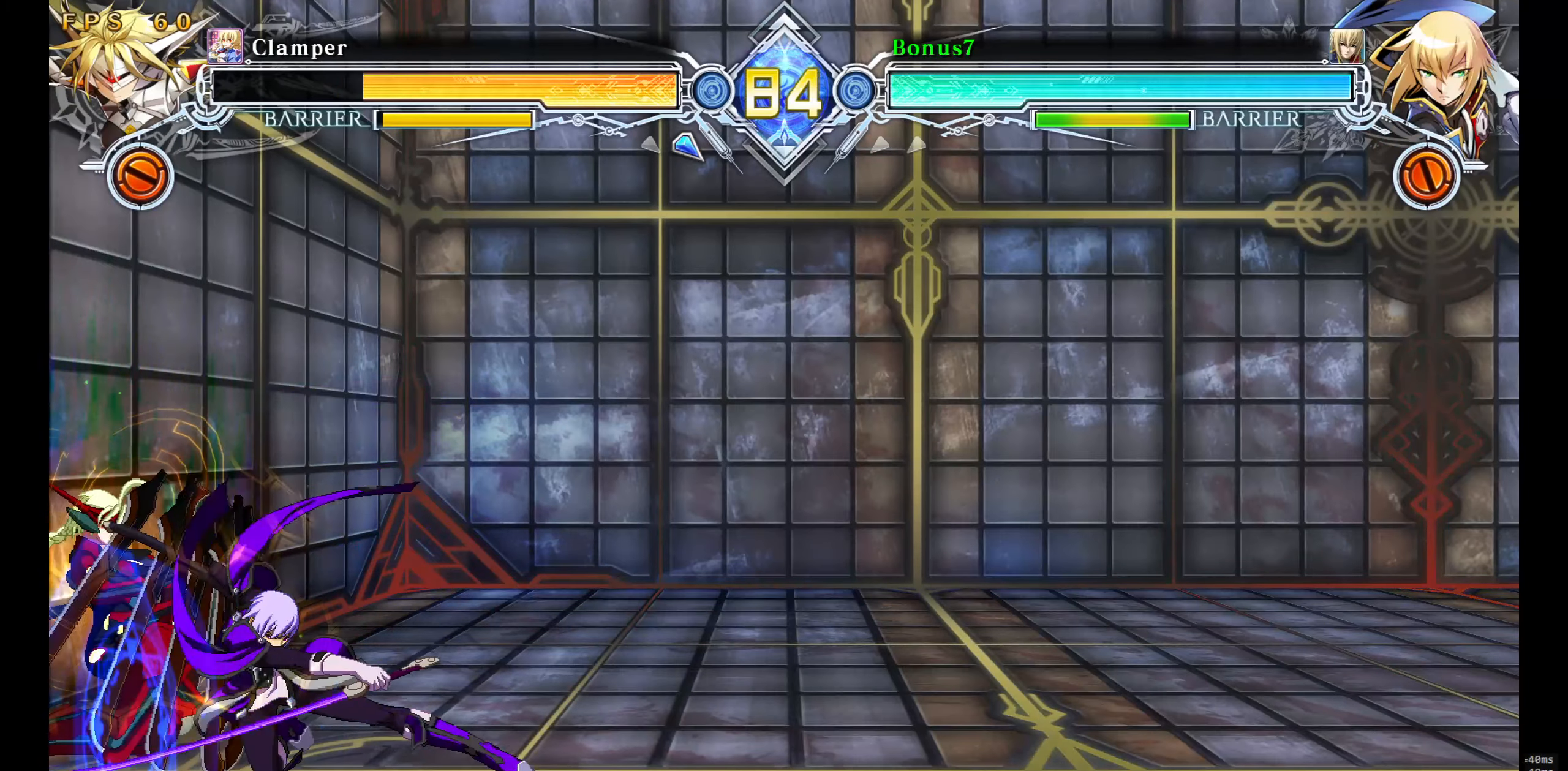
{"buttons": ["CROSS"], "events": [[66, "DPAD_LEFT", "down"], [100, "DPAD_DOWN", "up"], [133, "CROSS", "down"], [133, "DPAD_LEFT", "up"]]}
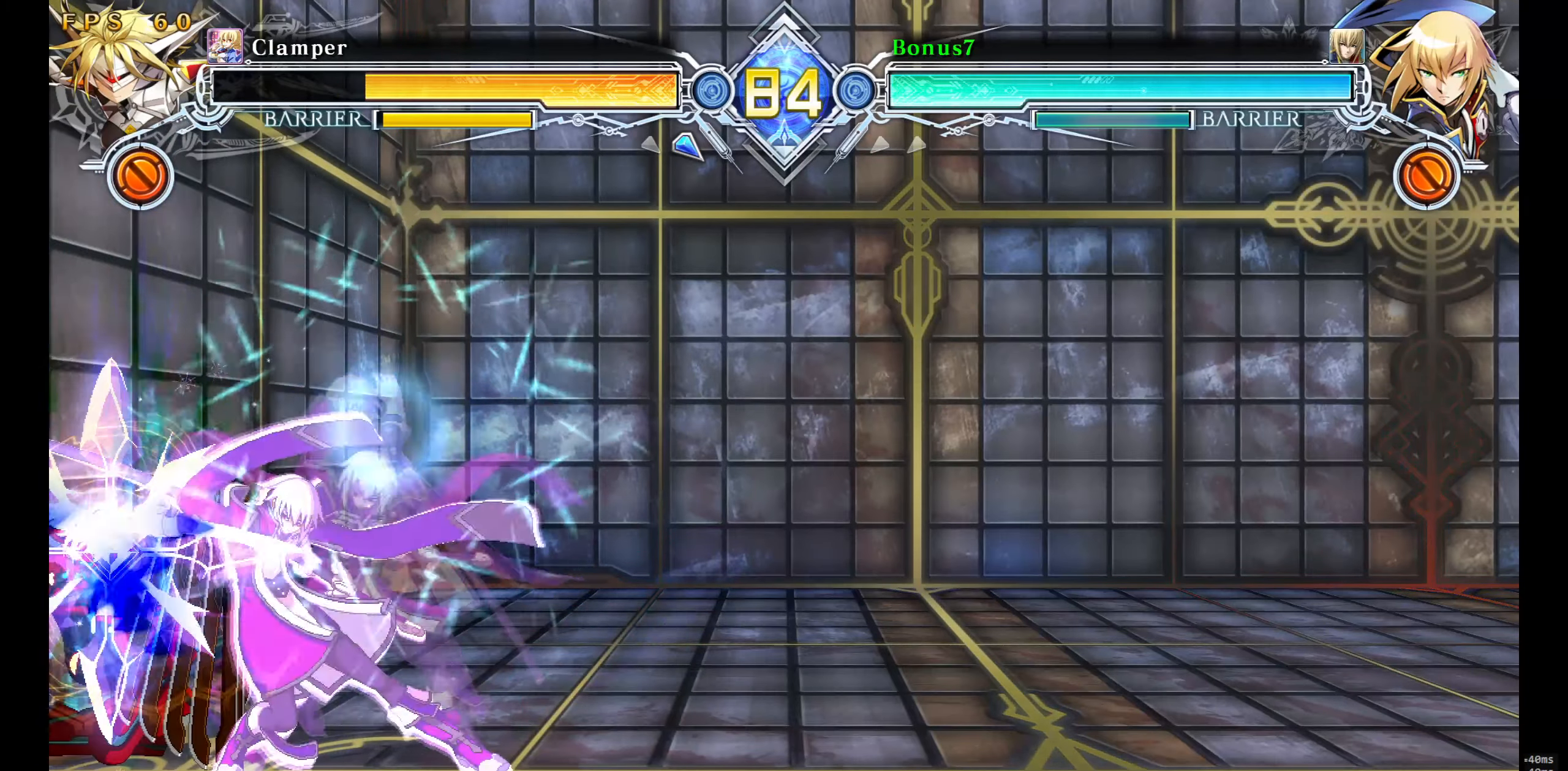
{"buttons": ["DPAD_DOWN", "DPAD_LEFT"], "events": [[116, "CROSS", "up"], [350, "DPAD_LEFT", "down"], [400, "DPAD_LEFT", "up"], [450, "DPAD_LEFT", "down"], [500, "DPAD_DOWN", "down"]]}
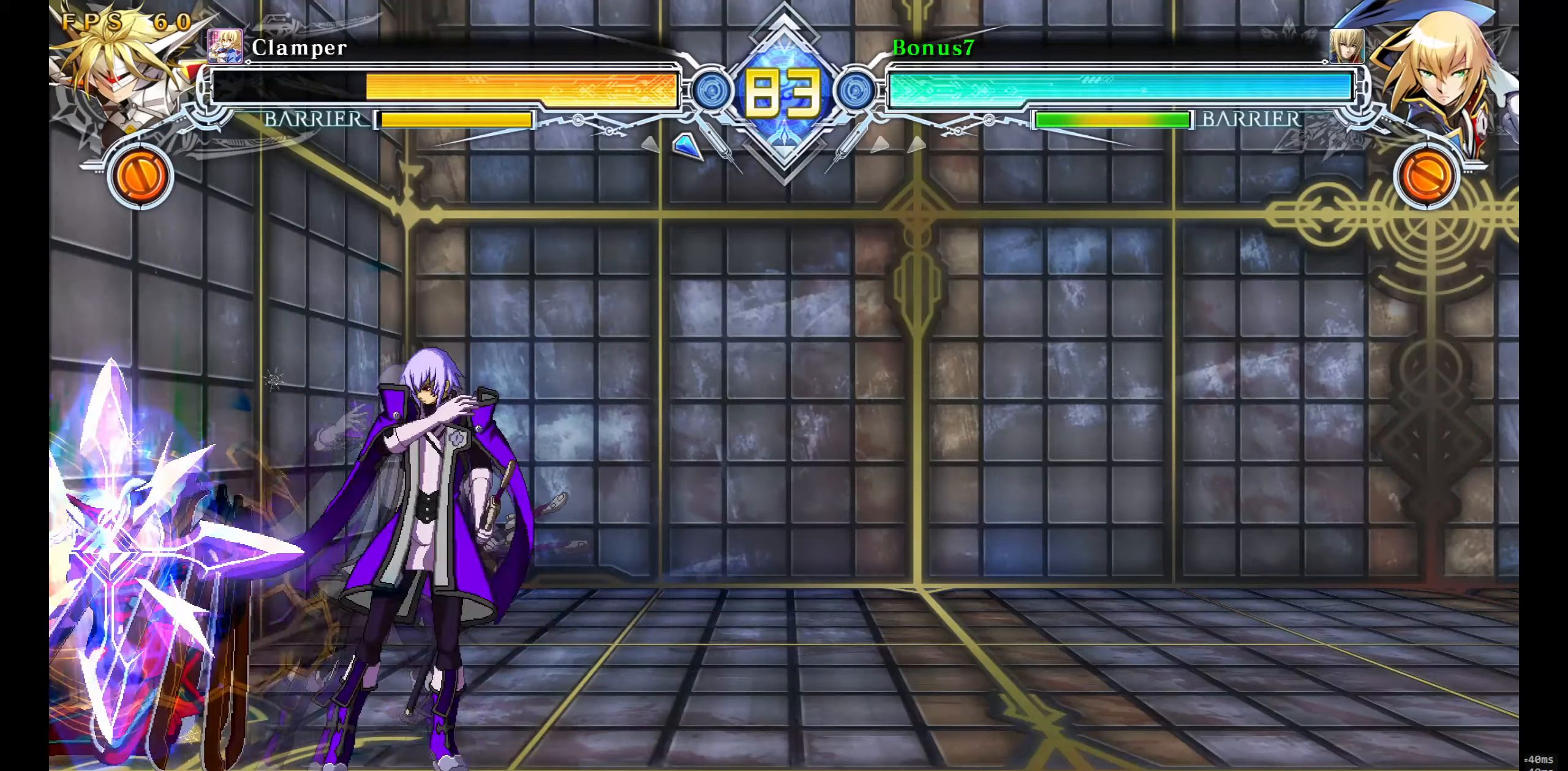
{"buttons": ["DPAD_DOWN", "DPAD_LEFT"], "events": [[133, "SQUARE", "down"], [250, "SQUARE", "up"]]}
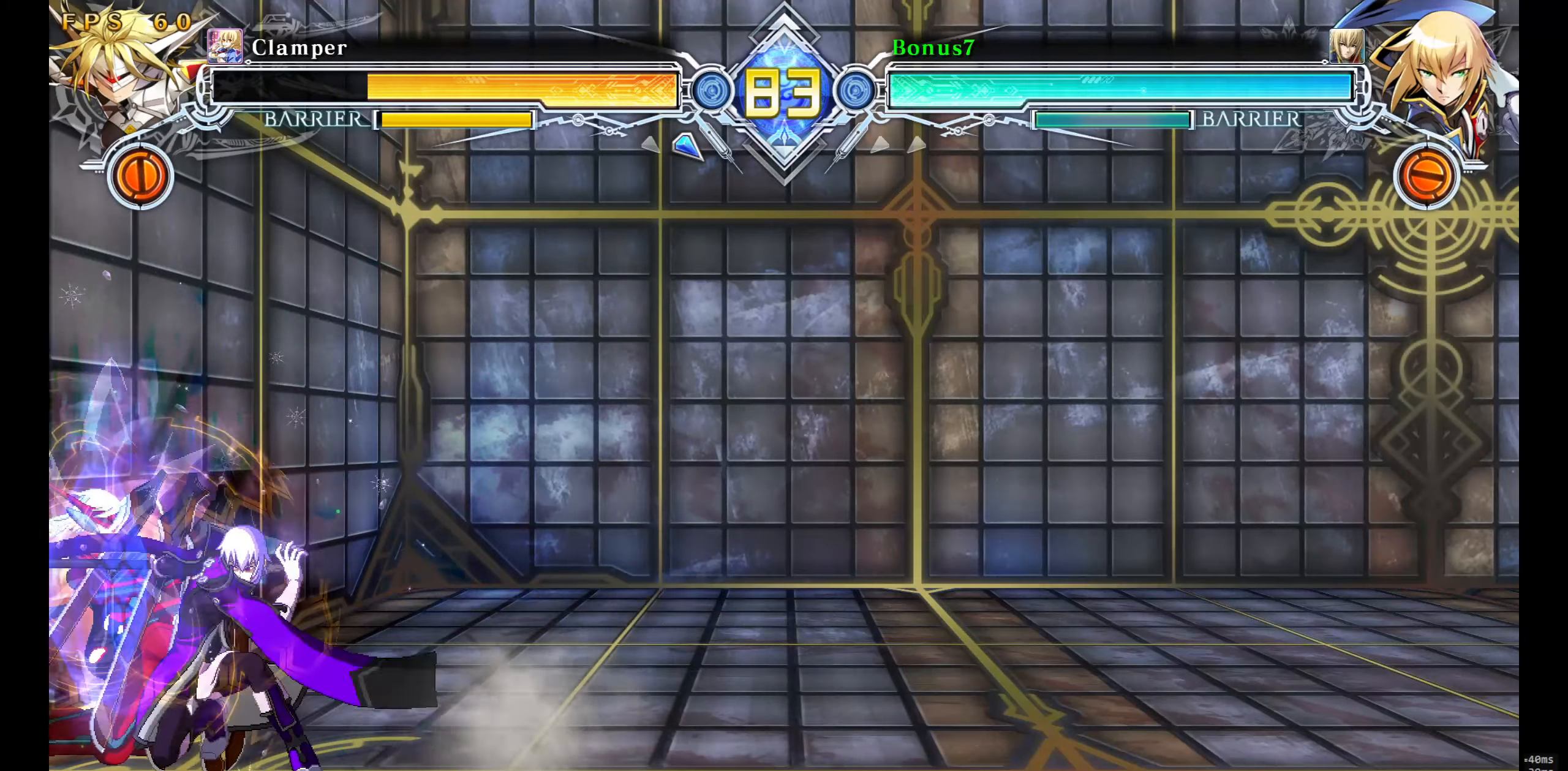
{"buttons": ["DPAD_DOWN", "DPAD_LEFT"], "events": [[16, "SQUARE", "down"], [116, "SQUARE", "up"], [150, "DPAD_DOWN", "up"], [183, "DPAD_LEFT", "up"], [283, "DPAD_UP", "down"], [316, "DPAD_LEFT", "down"], [366, "DPAD_UP", "up"], [383, "DPAD_LEFT", "up"], [433, "DPAD_LEFT", "down"], [450, "DPAD_DOWN", "down"]]}
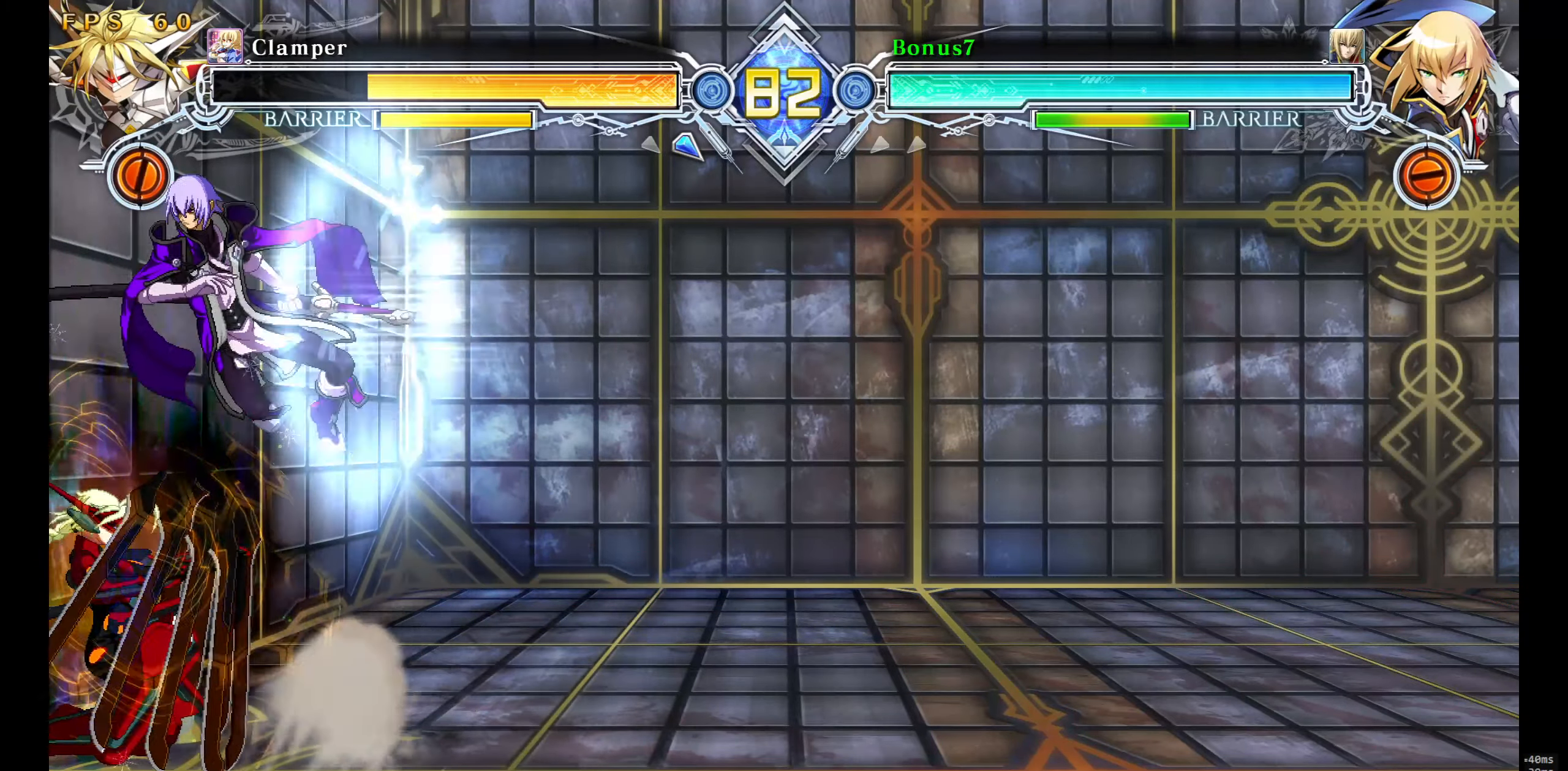
{"buttons": ["CROSS"], "events": [[50, "DPAD_LEFT", "up"], [66, "R1", "down"], [216, "R1", "up"], [283, "DPAD_DOWN", "up"], [416, "CROSS", "down"]]}
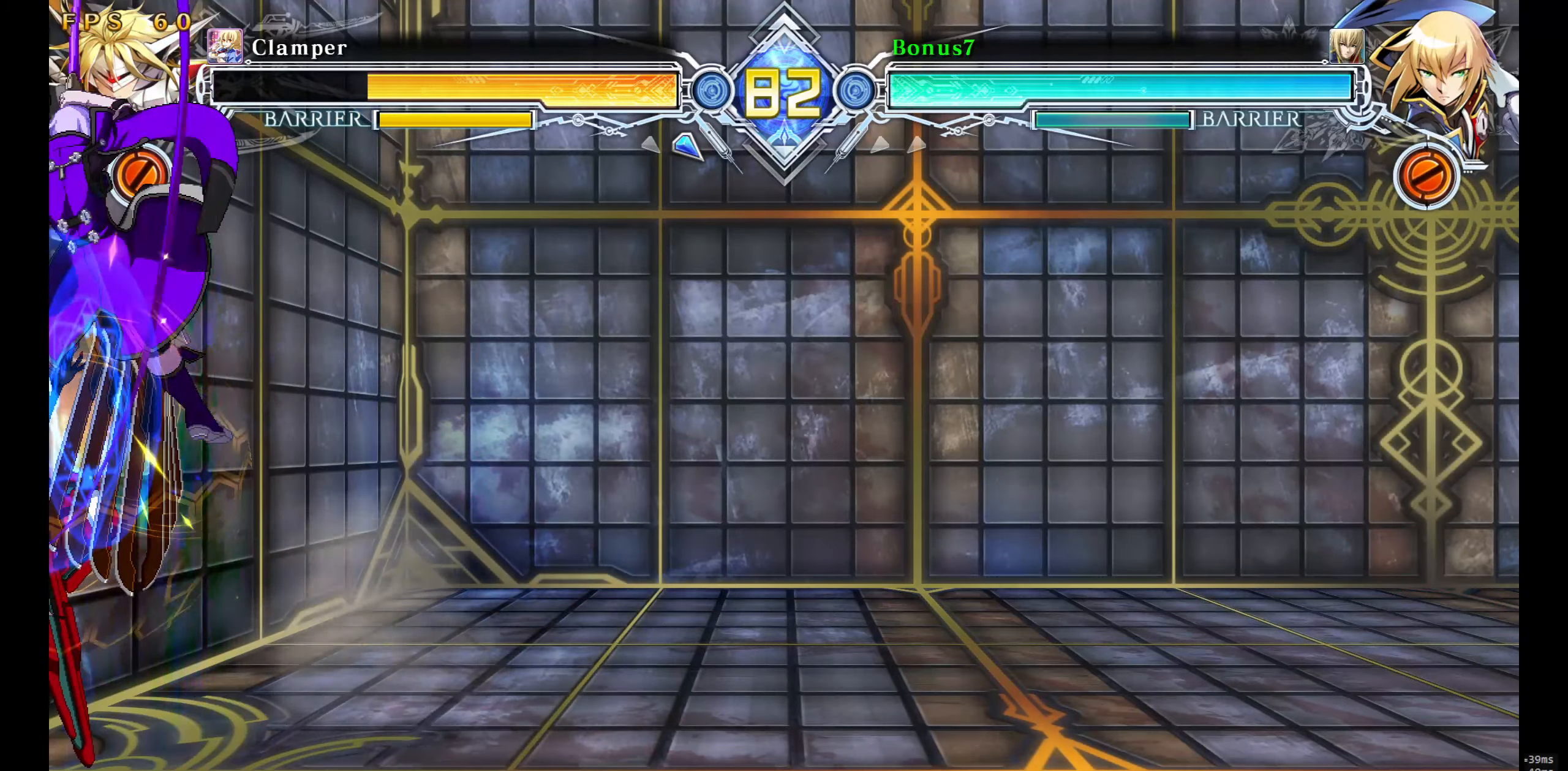
{"buttons": ["DPAD_LEFT"], "events": [[116, "CROSS", "up"], [366, "DPAD_DOWN", "down"], [433, "DPAD_LEFT", "down"], [500, "DPAD_DOWN", "up"]]}
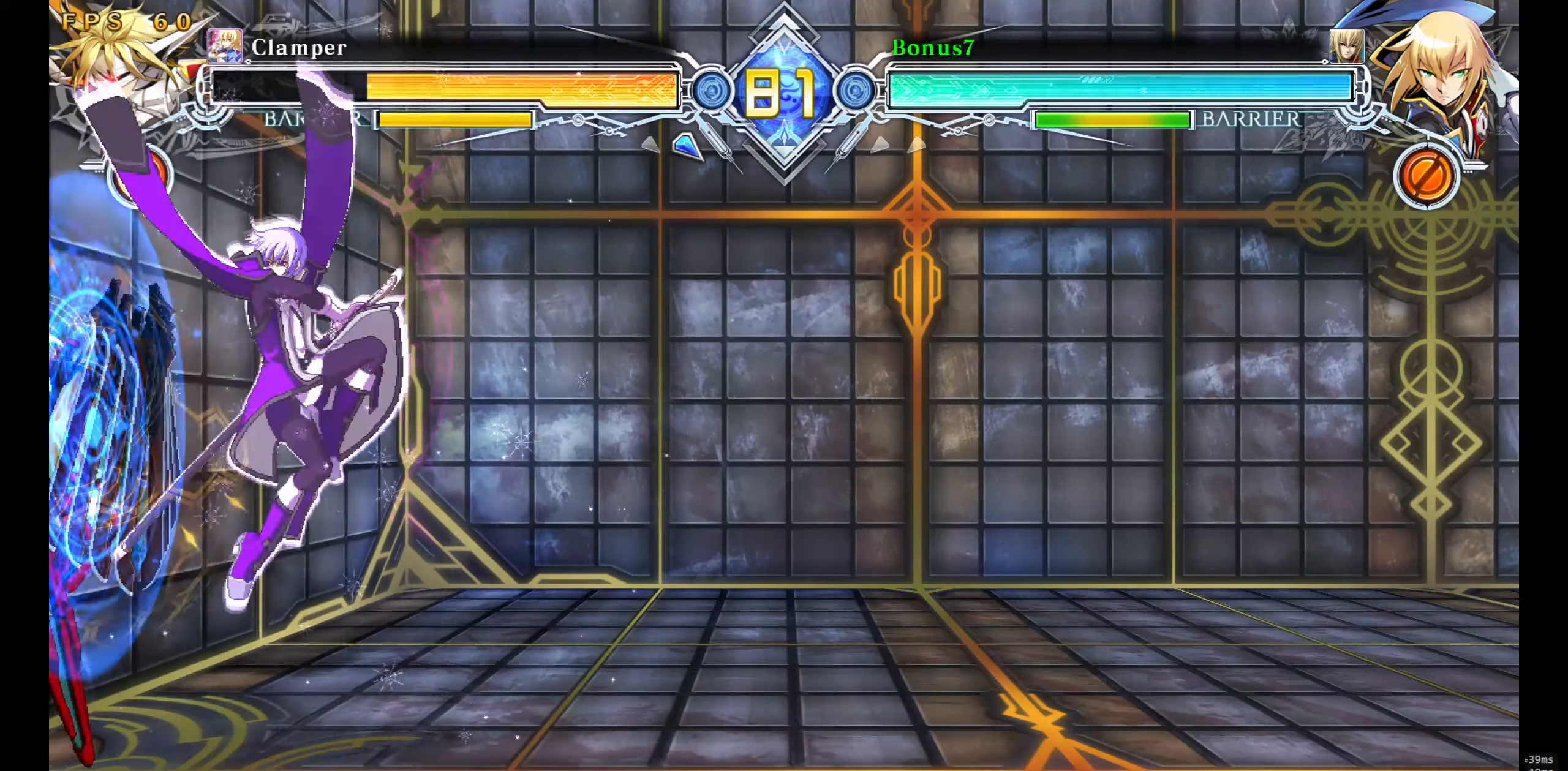
{"buttons": [], "events": [[16, "SQUARE", "down"], [50, "DPAD_LEFT", "up"], [83, "DPAD_RIGHT", "down"], [116, "SQUARE", "up"], [400, "DPAD_RIGHT", "up"]]}
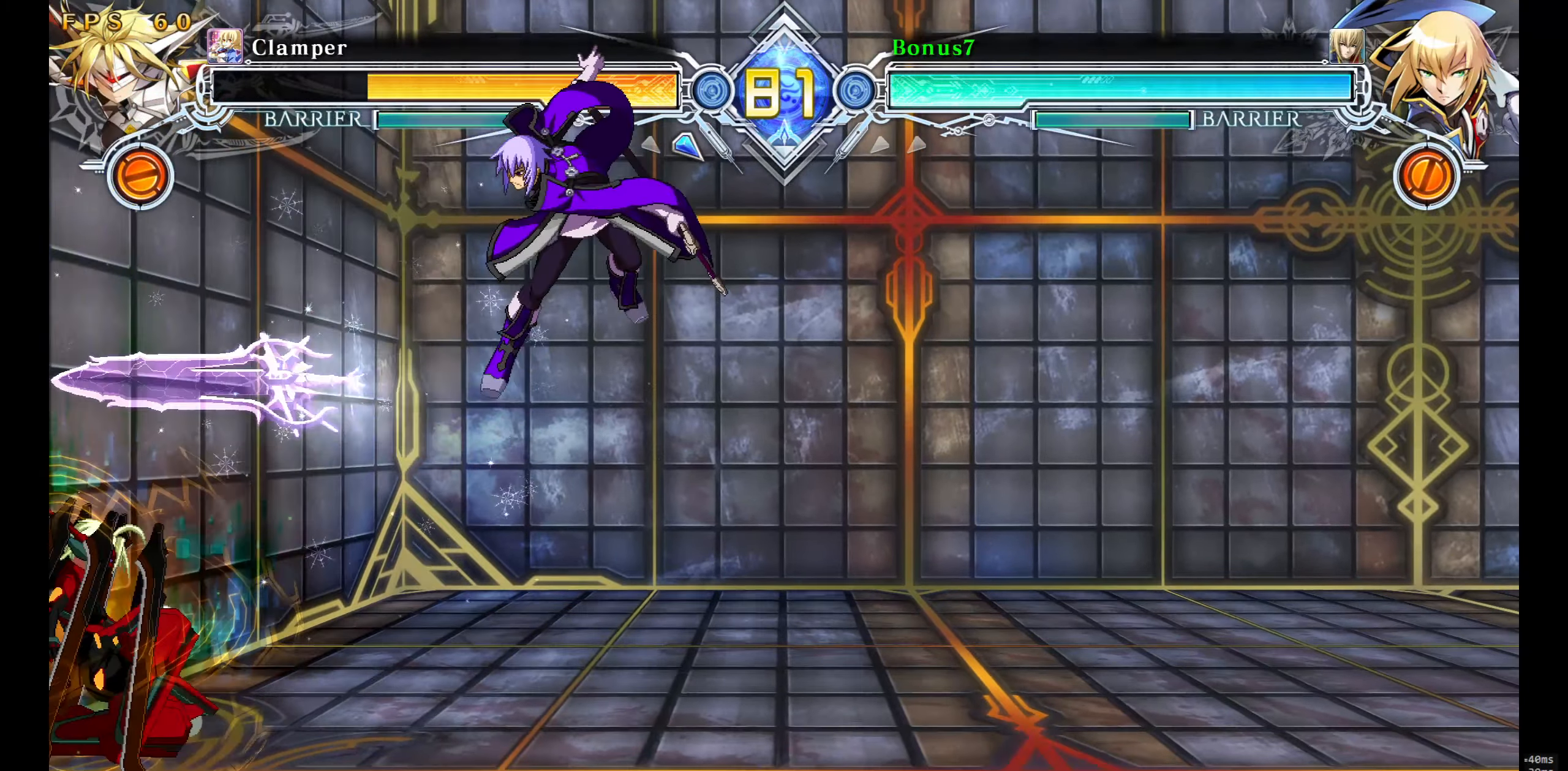
{"buttons": ["DPAD_DOWN", "DPAD_LEFT"], "events": [[150, "DPAD_LEFT", "down"], [200, "DPAD_LEFT", "up"], [266, "DPAD_LEFT", "down"], [283, "DPAD_DOWN", "down"], [350, "DPAD_DOWN", "up"], [450, "DPAD_DOWN", "down"]]}
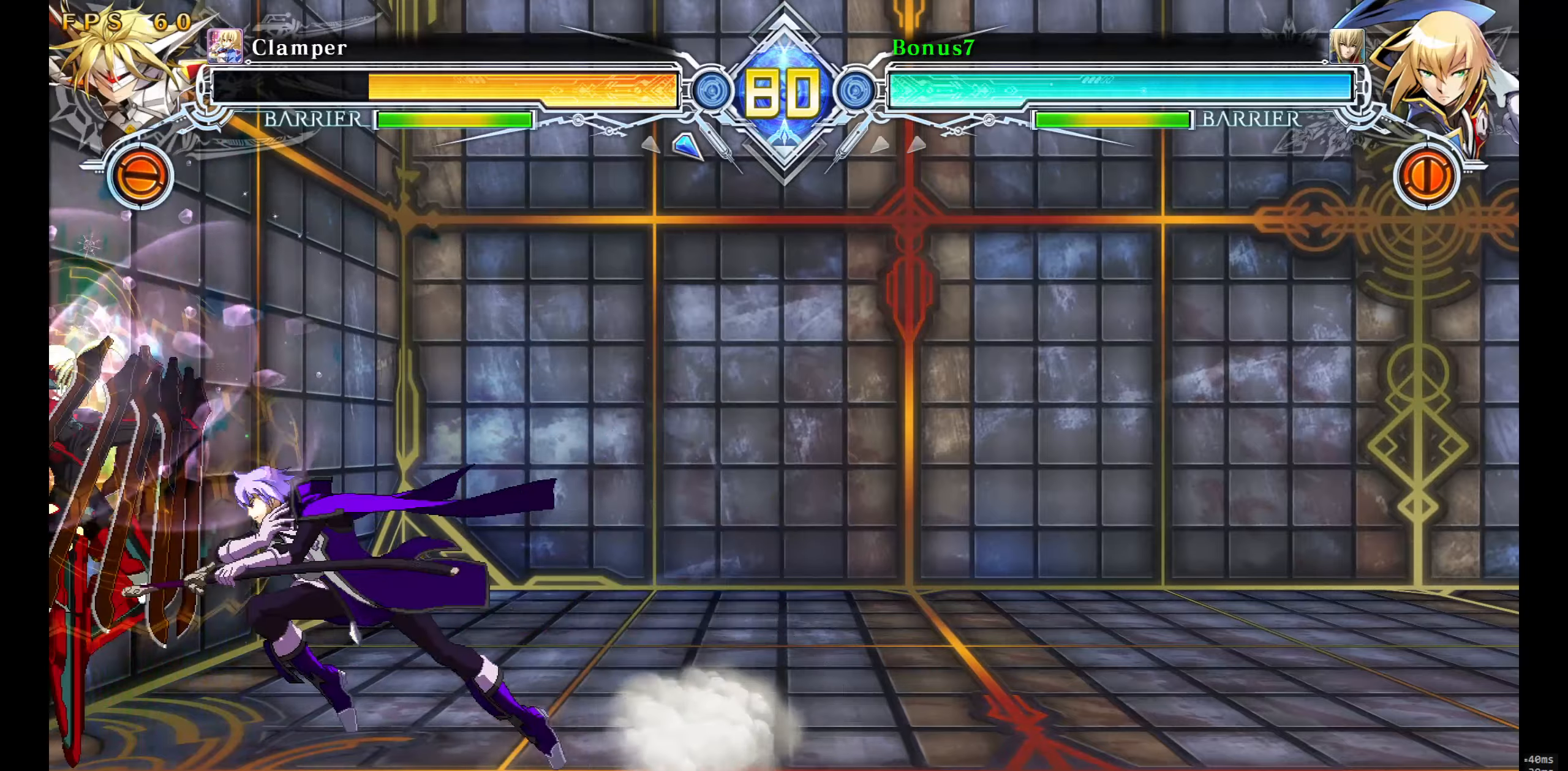
{"buttons": ["DPAD_LEFT"], "events": [[33, "SQUARE", "down"], [150, "SQUARE", "up"], [417, "DPAD_DOWN", "up"]]}
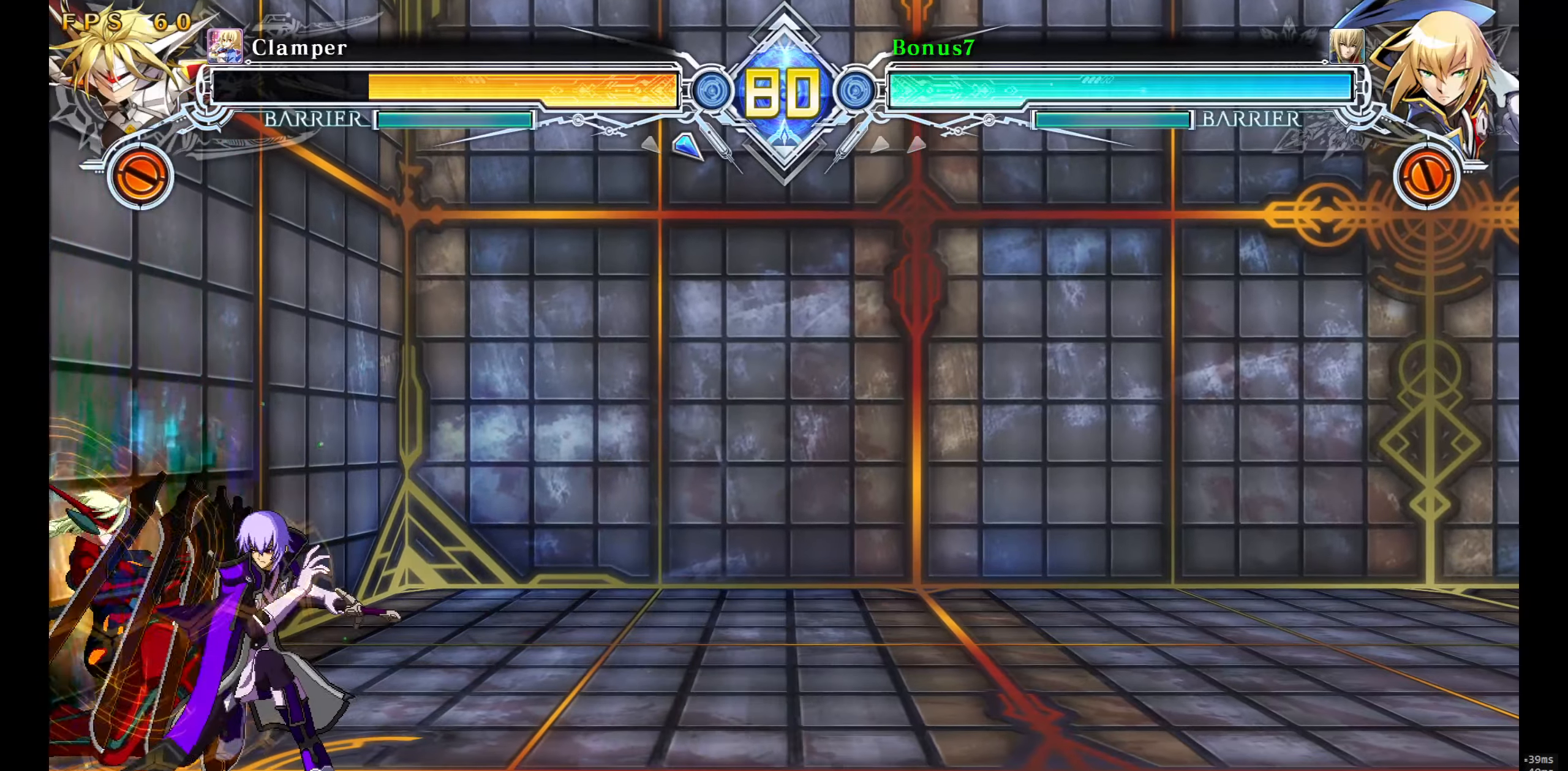
{"buttons": [], "events": [[117, "R1", "down"], [117, "TRIANGLE", "down"], [133, "DPAD_LEFT", "up"], [217, "R1", "up"], [217, "TRIANGLE", "up"]]}
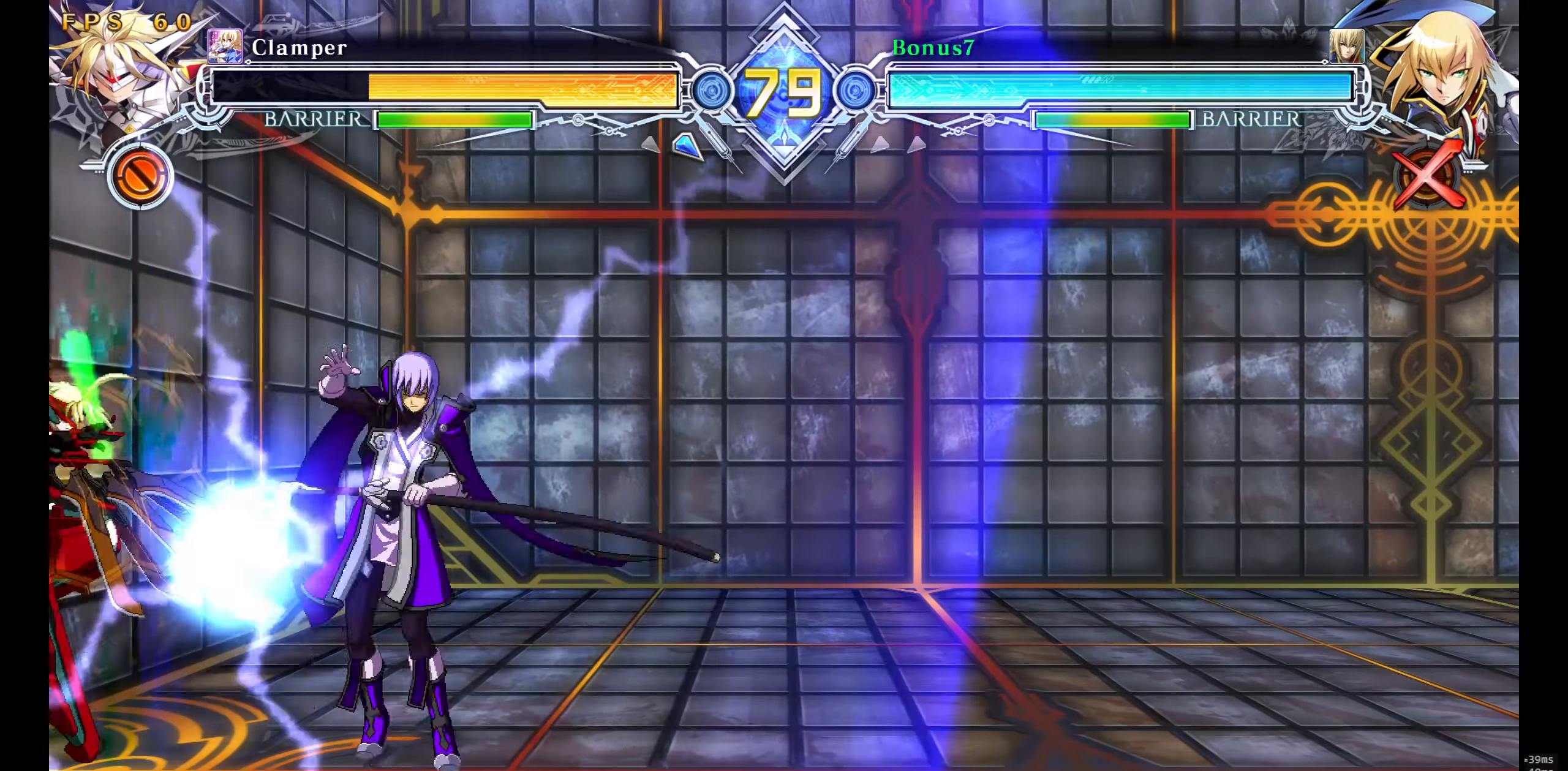
{"buttons": ["DPAD_UP", "DPAD_RIGHT"], "events": [[267, "DPAD_LEFT", "down"], [317, "DPAD_LEFT", "up"], [383, "DPAD_LEFT", "down"], [417, "DPAD_UP", "down"], [433, "DPAD_LEFT", "up"], [450, "DPAD_RIGHT", "down"]]}
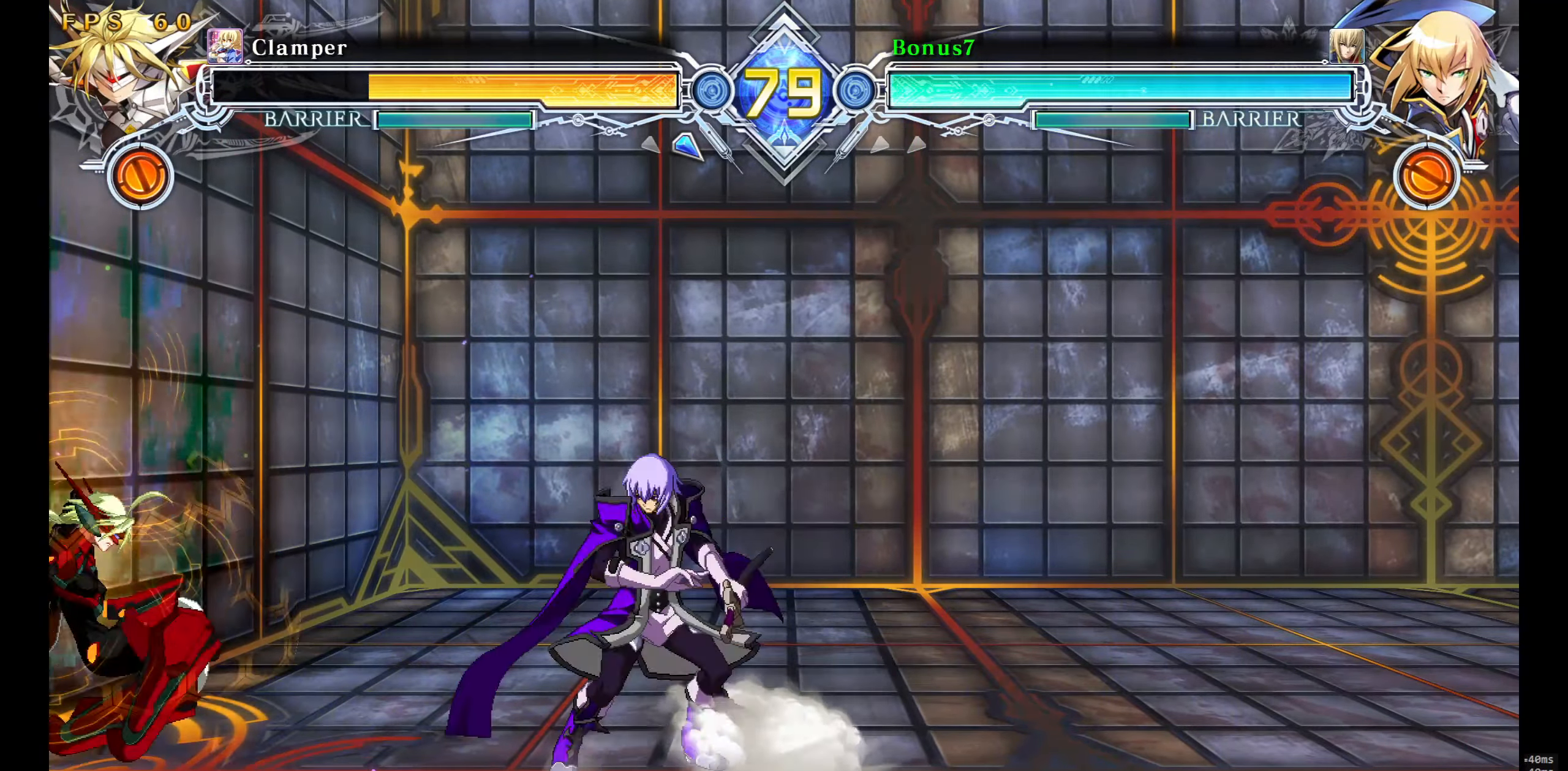
{"buttons": ["DPAD_DOWN", "DPAD_RIGHT"], "events": [[17, "SQUARE", "down"], [50, "DPAD_UP", "up"], [117, "SQUARE", "up"], [333, "TRIANGLE", "down"], [367, "DPAD_DOWN", "down"], [417, "TRIANGLE", "up"]]}
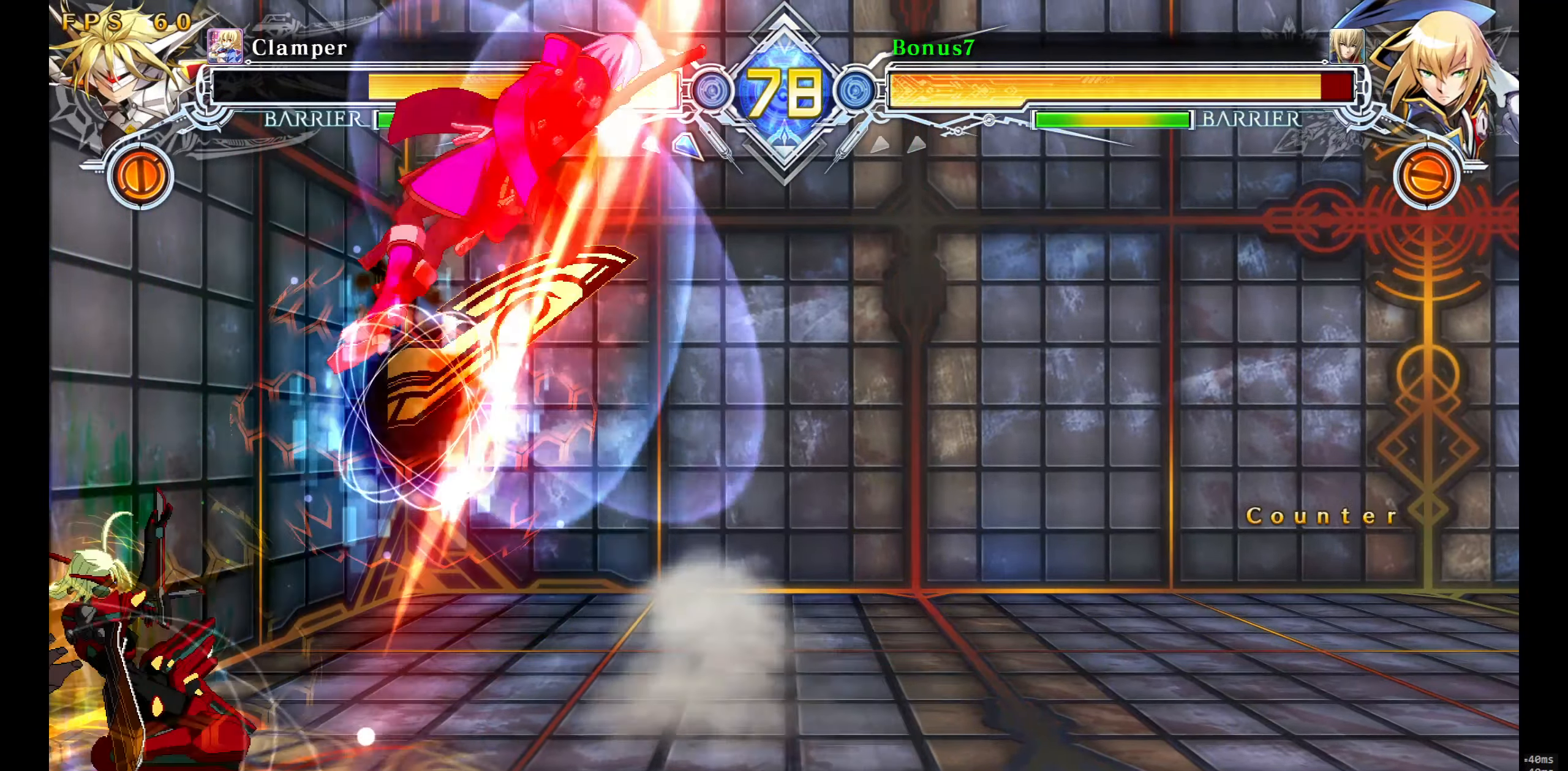
{"buttons": ["SQUARE", "TRIANGLE", "DPAD_RIGHT"], "events": [[133, "DPAD_DOWN", "up"], [167, "SQUARE", "down"], [167, "TRIANGLE", "down"]]}
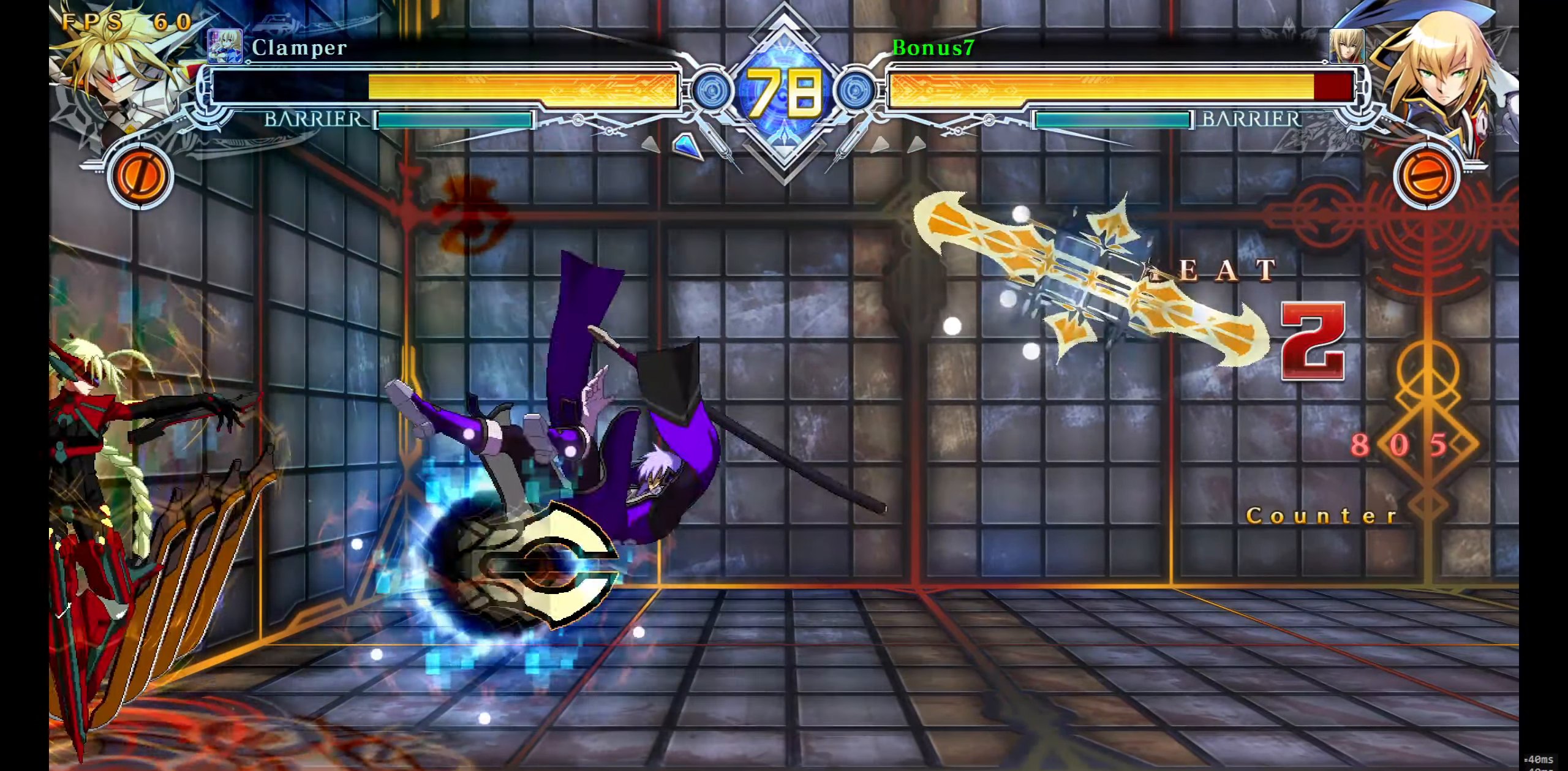
{"buttons": ["SQUARE", "TRIANGLE", "DPAD_RIGHT"], "events": []}
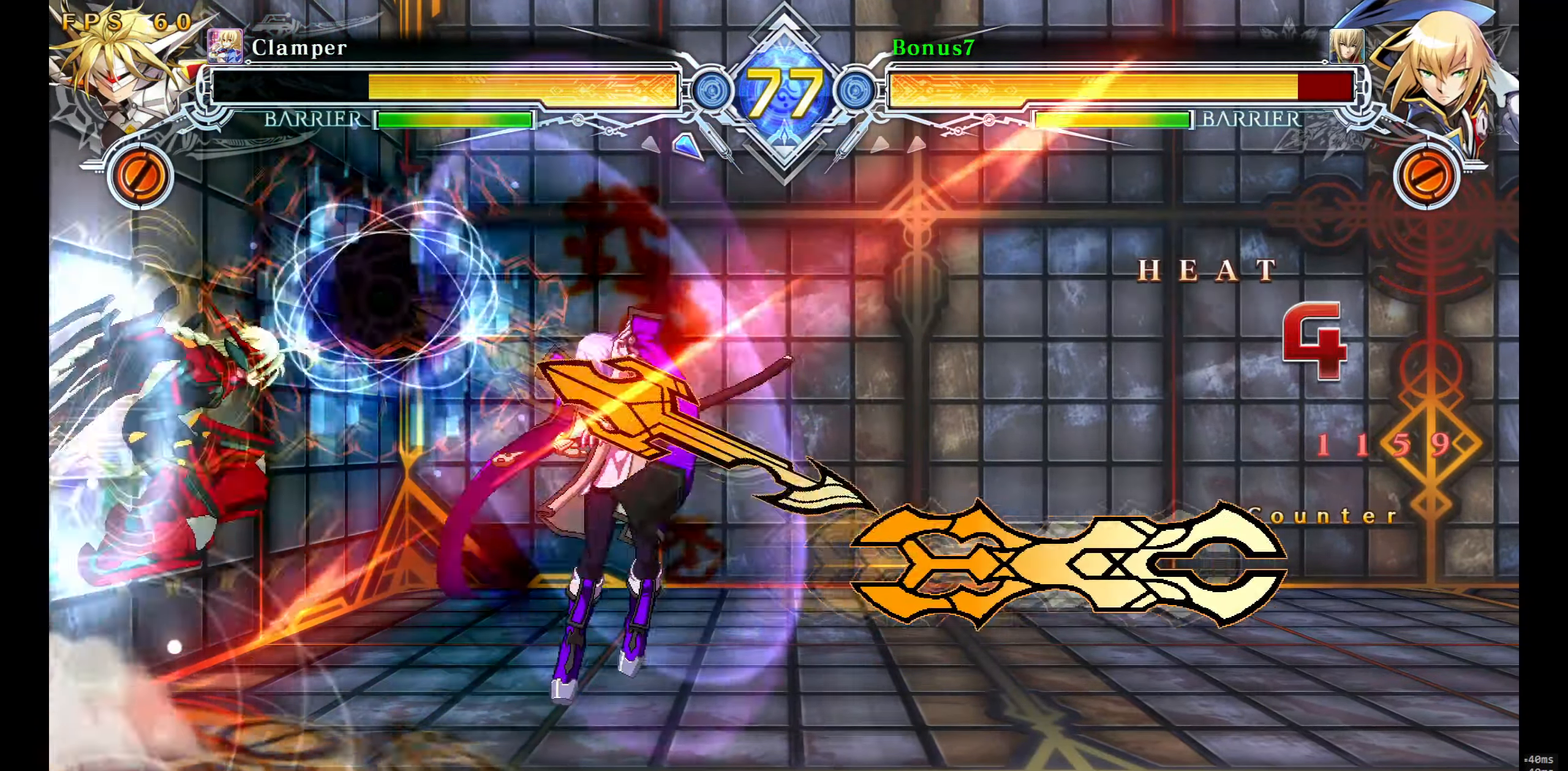
{"buttons": ["SQUARE", "TRIANGLE", "DPAD_RIGHT"], "events": []}
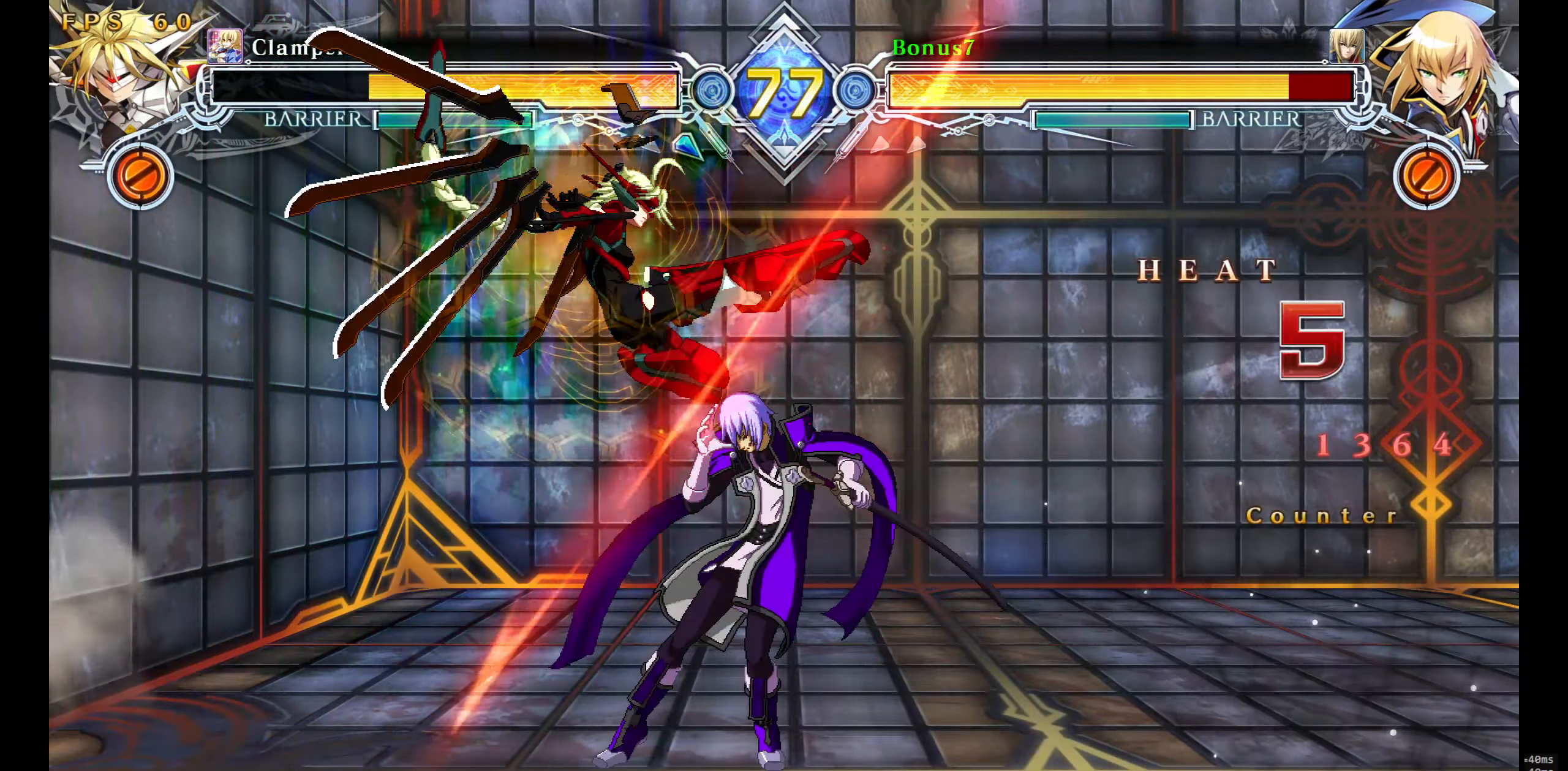
{"buttons": ["SQUARE", "TRIANGLE", "DPAD_RIGHT"], "events": []}
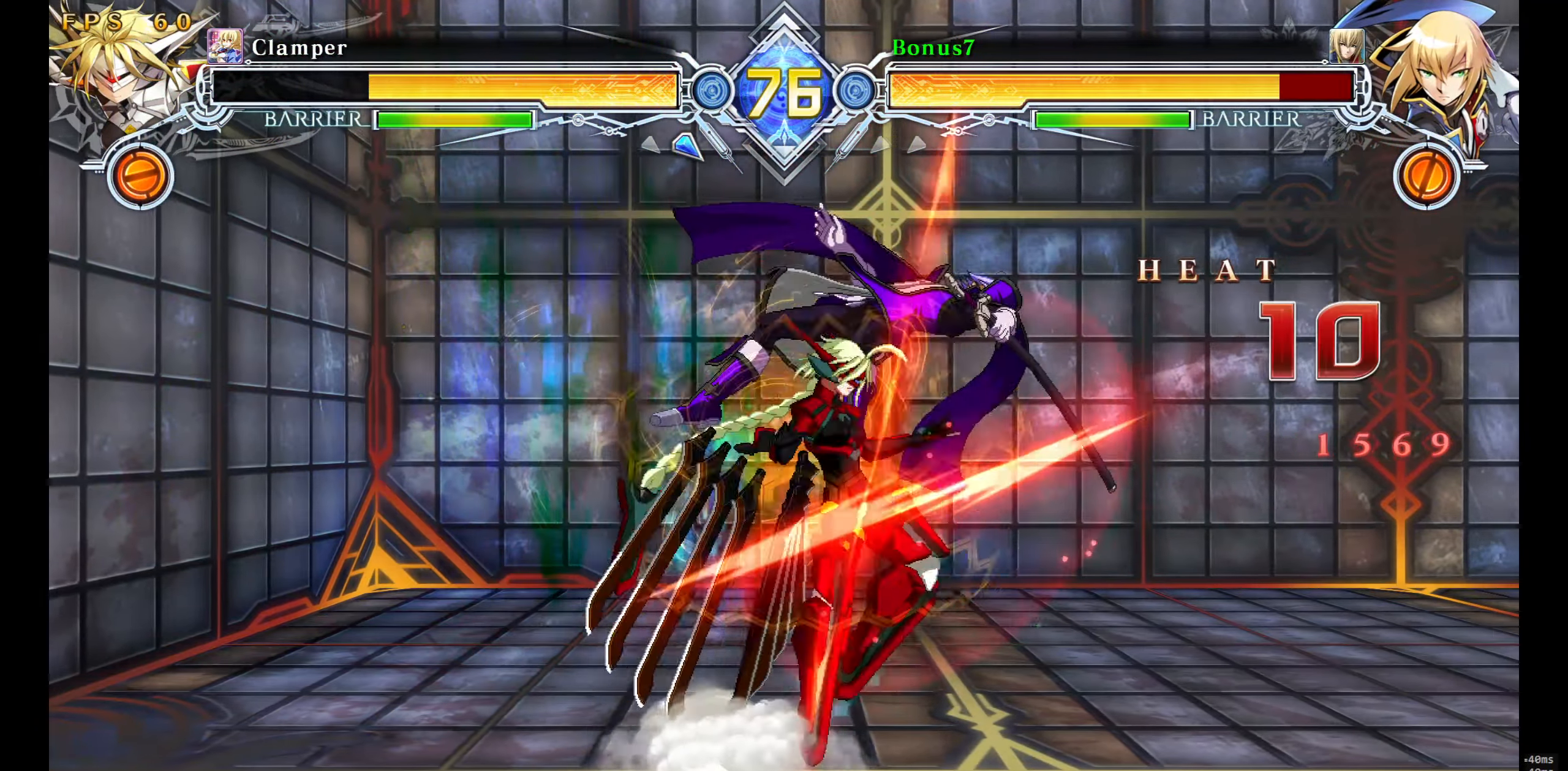
{"buttons": ["SQUARE", "TRIANGLE", "DPAD_RIGHT"], "events": []}
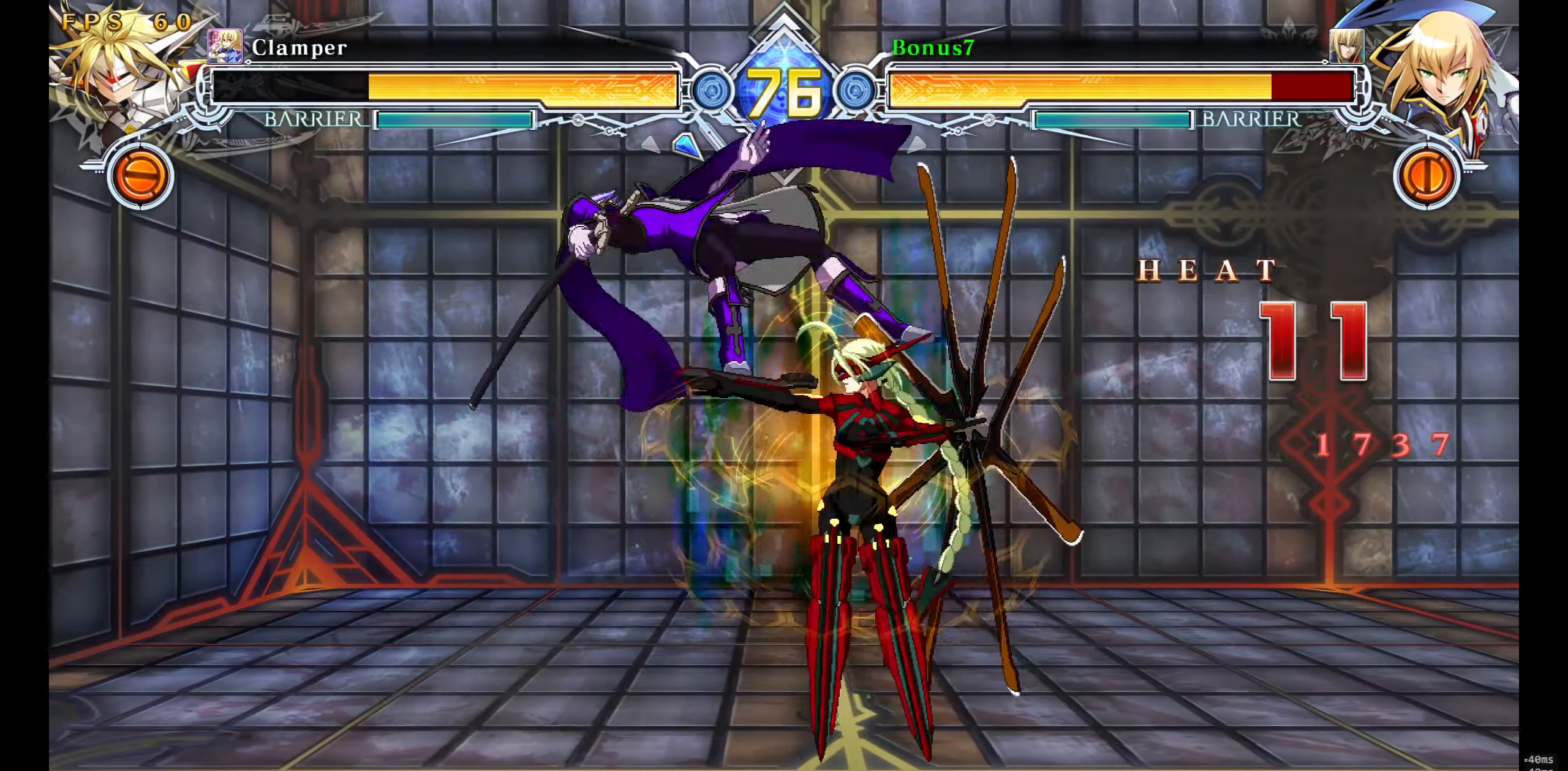
{"buttons": ["SQUARE", "TRIANGLE", "DPAD_LEFT"], "events": [[183, "DPAD_RIGHT", "up"], [217, "DPAD_LEFT", "down"]]}
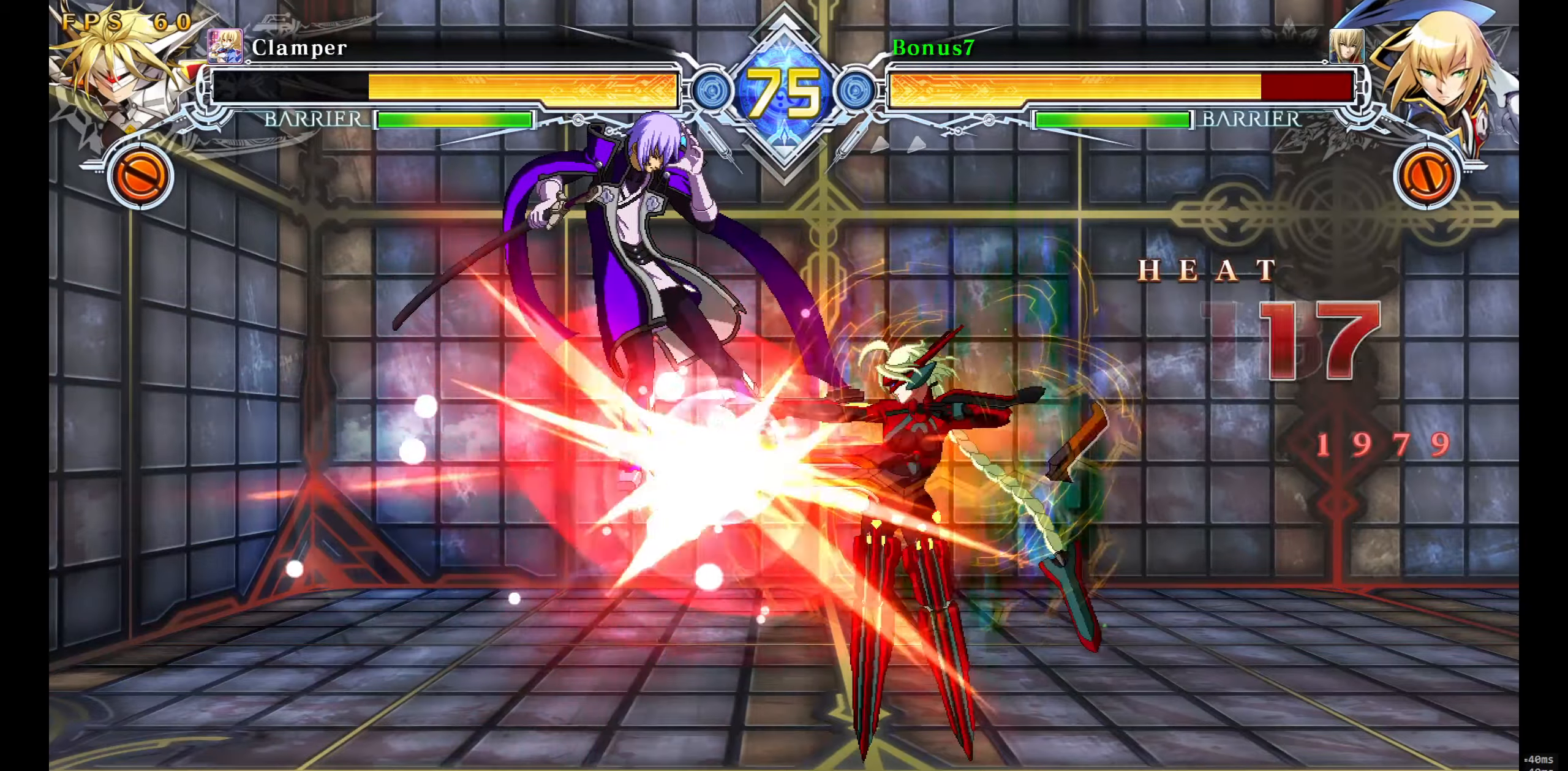
{"buttons": ["SQUARE", "TRIANGLE", "DPAD_LEFT"], "events": []}
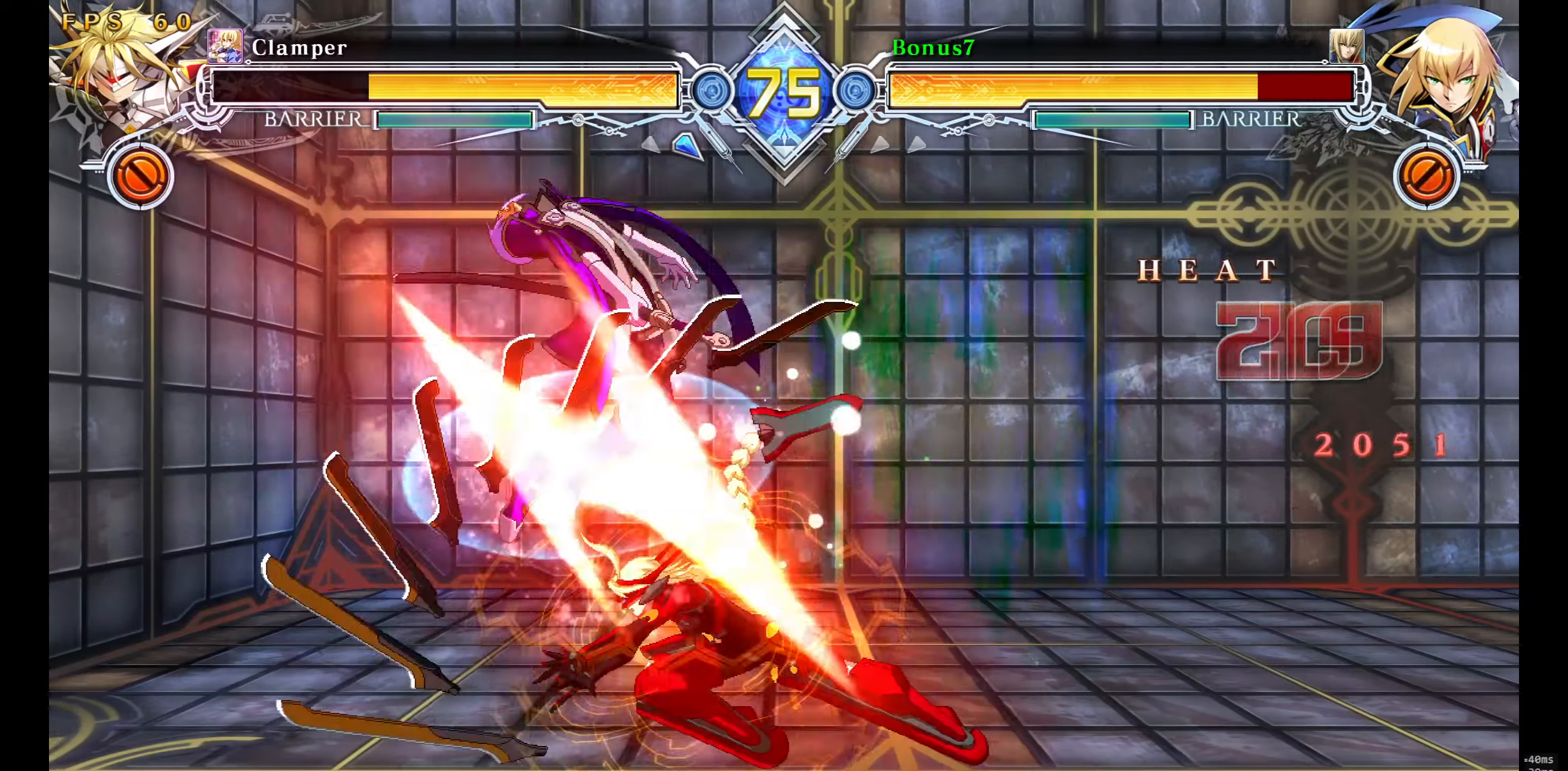
{"buttons": ["SQUARE", "TRIANGLE"], "events": [[317, "DPAD_LEFT", "up"]]}
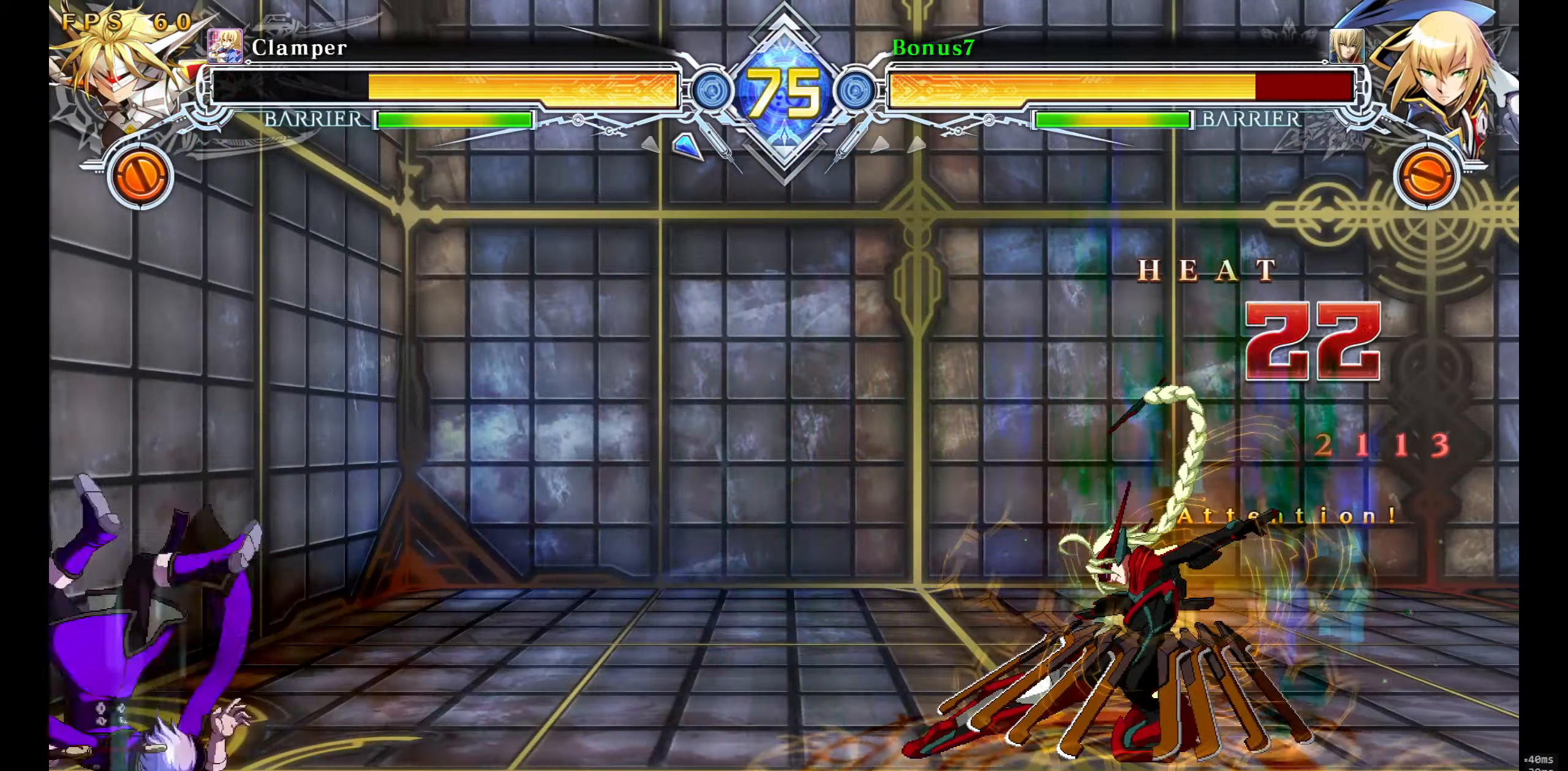
{"buttons": ["SQUARE", "TRIANGLE"], "events": []}
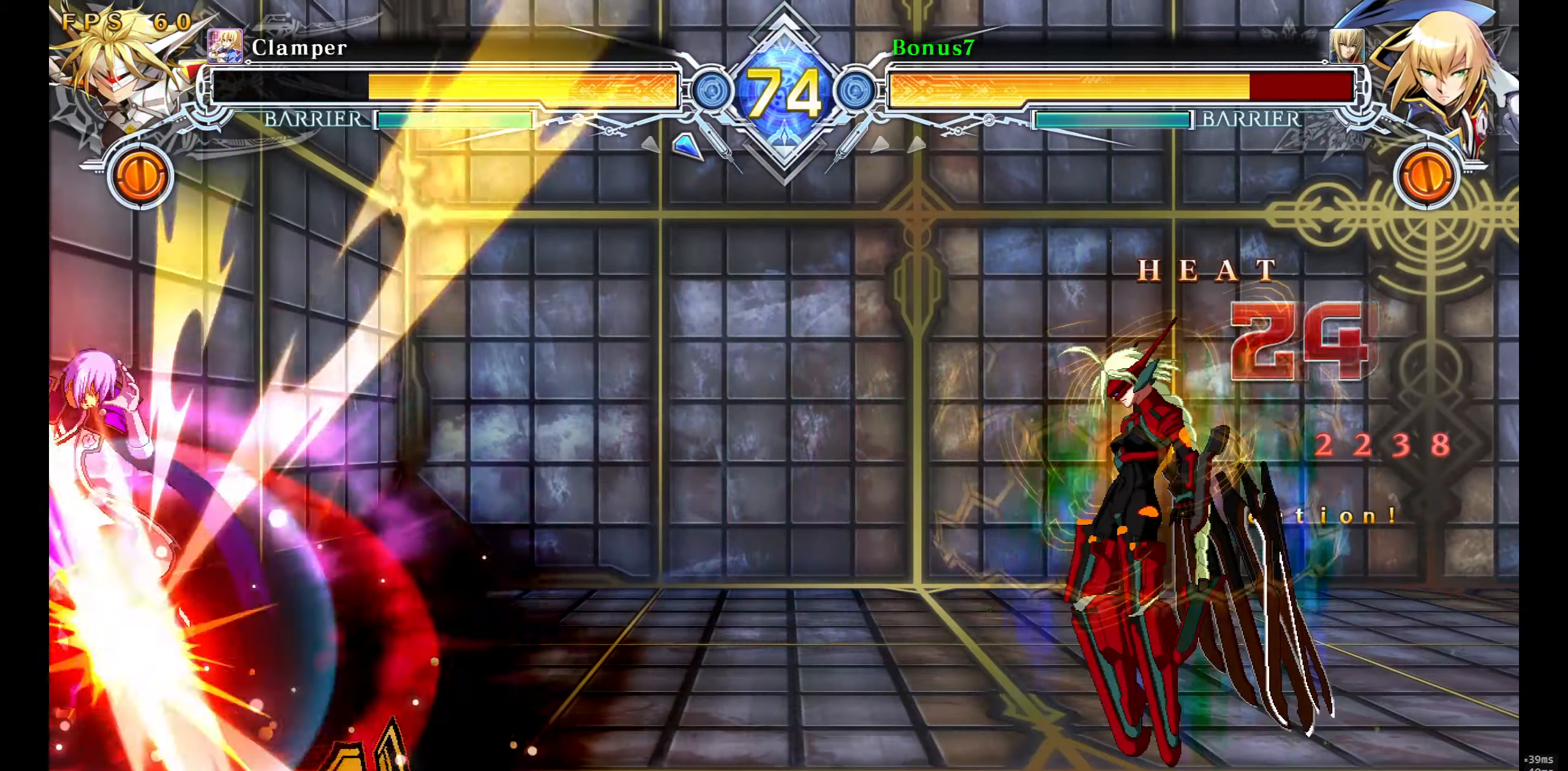
{"buttons": ["SQUARE", "TRIANGLE"], "events": []}
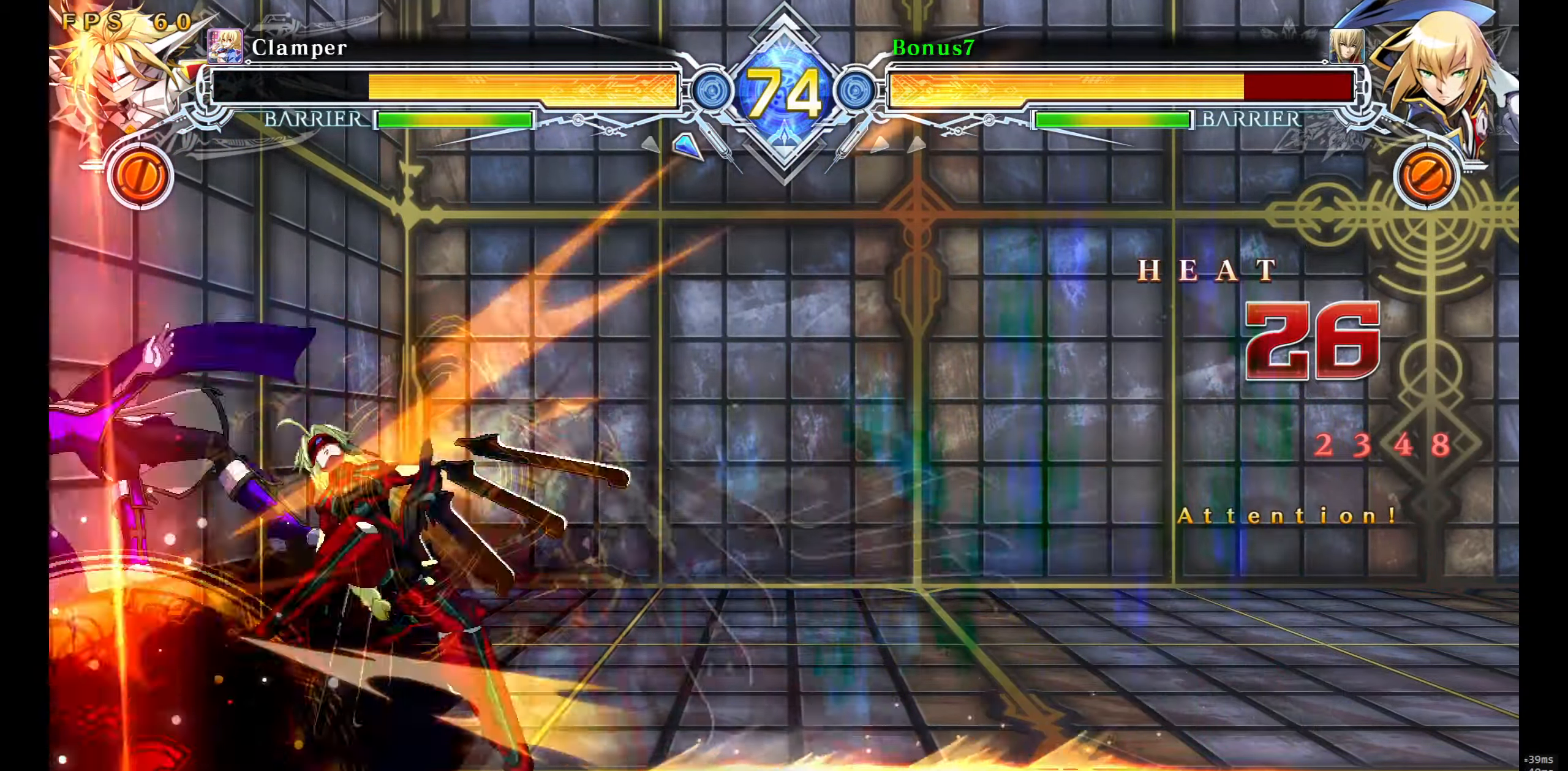
{"buttons": ["SQUARE", "TRIANGLE", "DPAD_LEFT"], "events": [[267, "DPAD_LEFT", "down"]]}